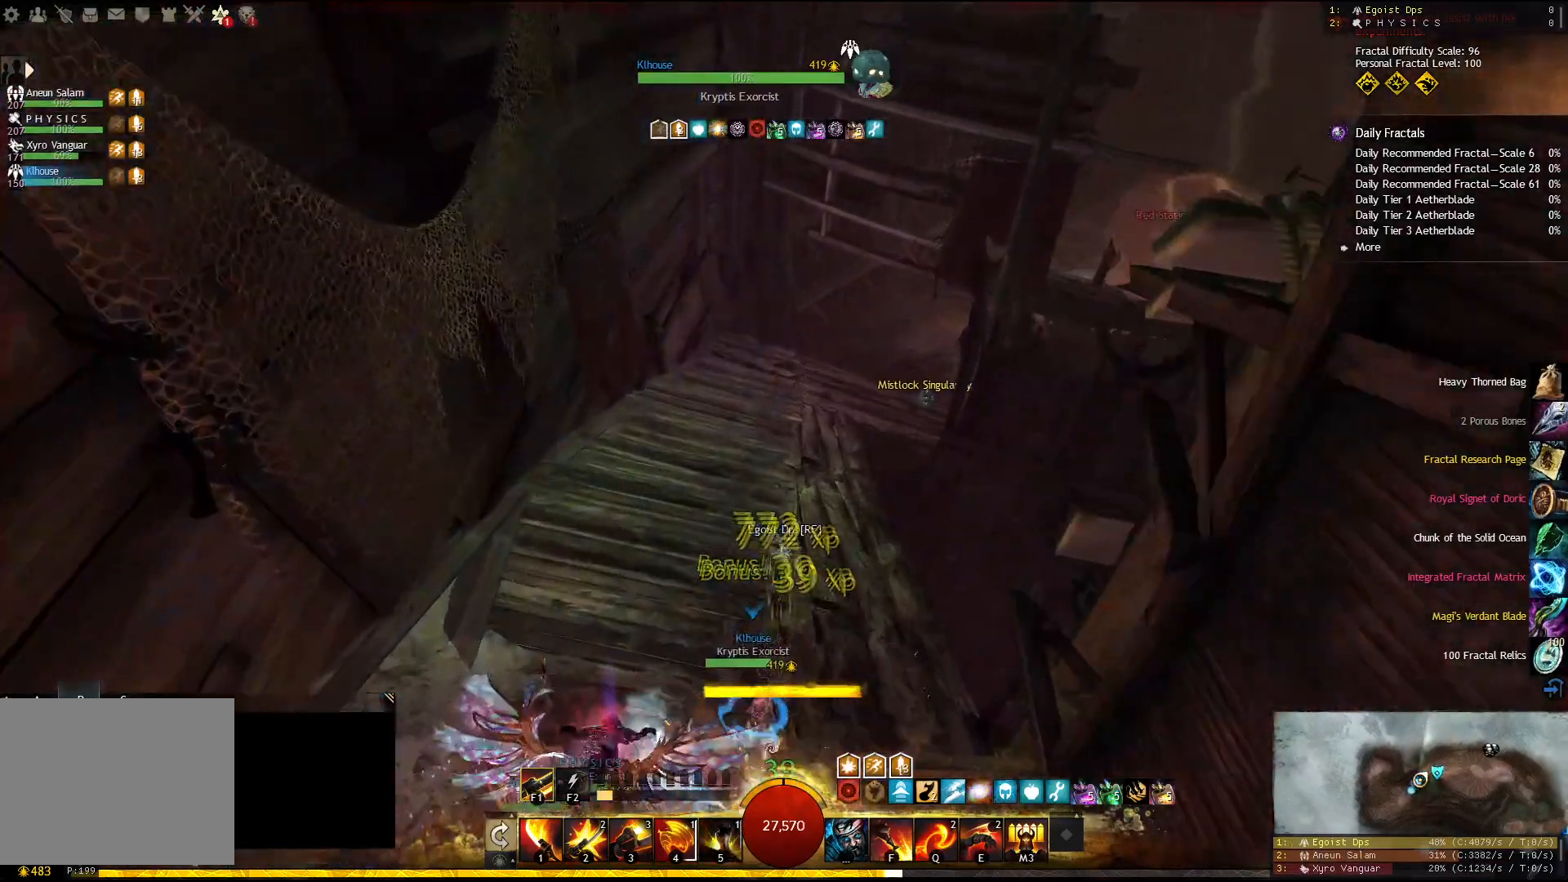
Gameplay with keyboard; each line is a JSON object with the keys held at the frame after it. "events" lists presses ("down") and releases ("up") of "1", "2", "3", "4", "5", "a", "d", "e", "f", "f1", "f2", "f3", "f4", "f5", "q", "s", "shift" and "w" between this image and that frame as [ms after this image, input, new state], when the widget could be followed in between. No other keys are recorded. Mouse input is not recorded.
{"keys": ["w"], "events": []}
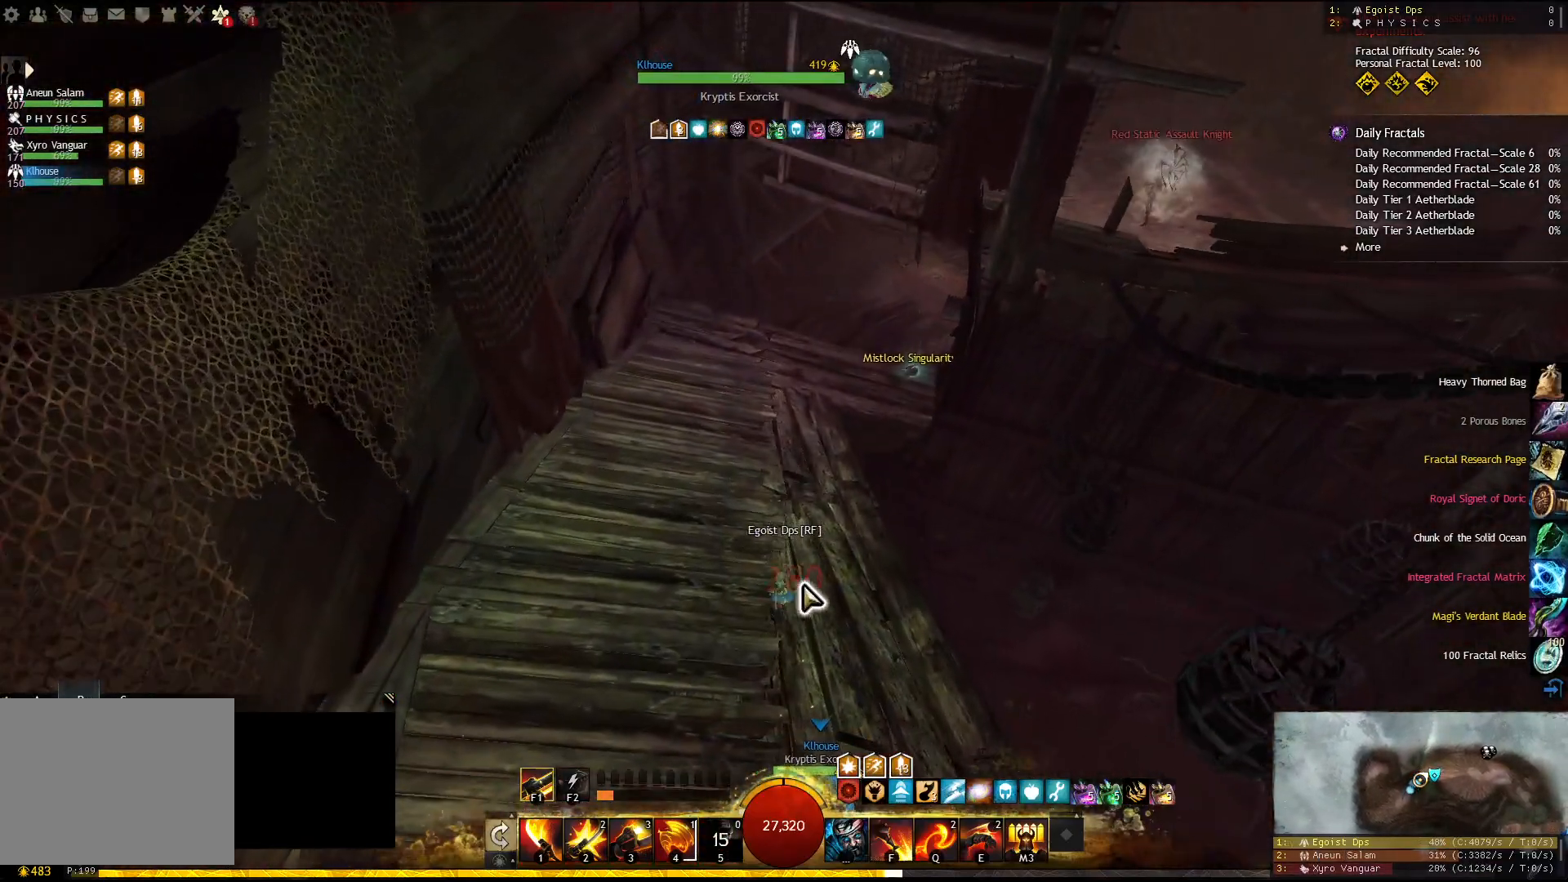
{"keys": ["w"], "events": []}
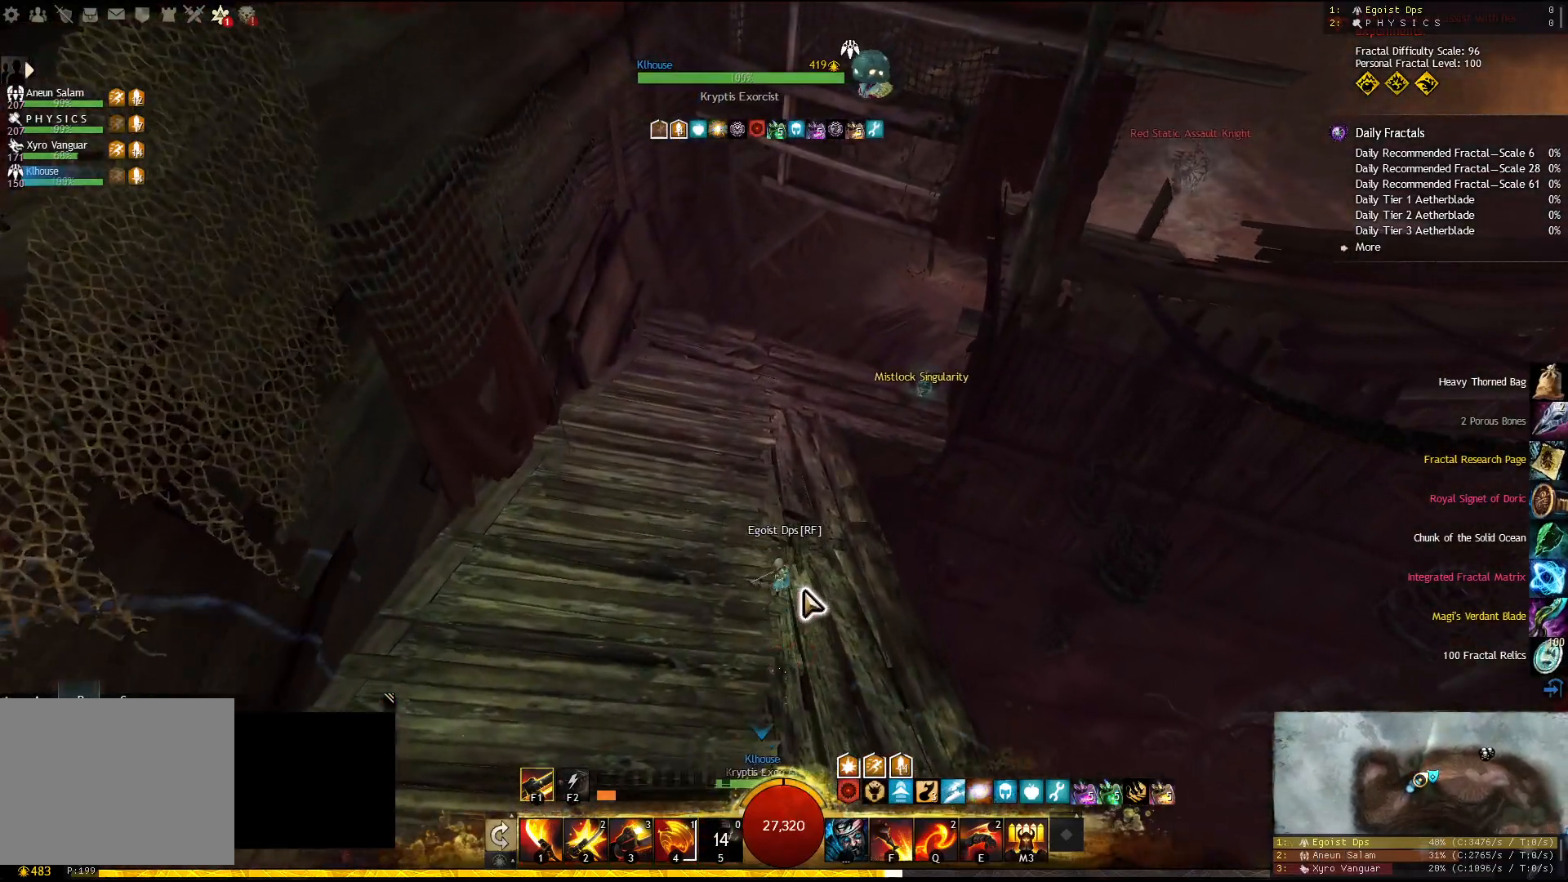
{"keys": ["w"], "events": []}
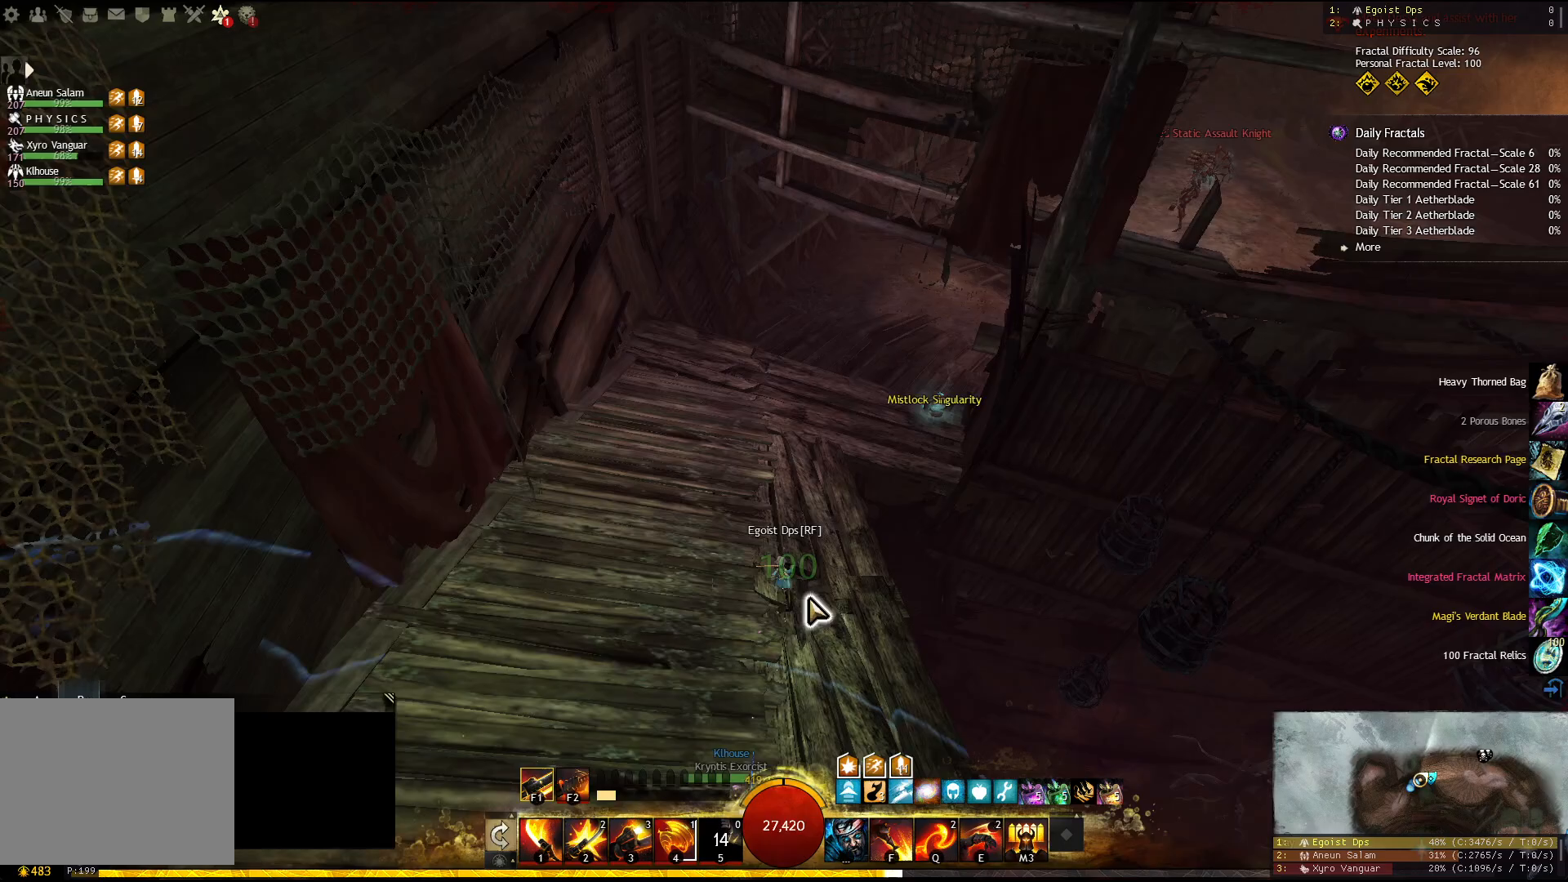
{"keys": ["w"], "events": []}
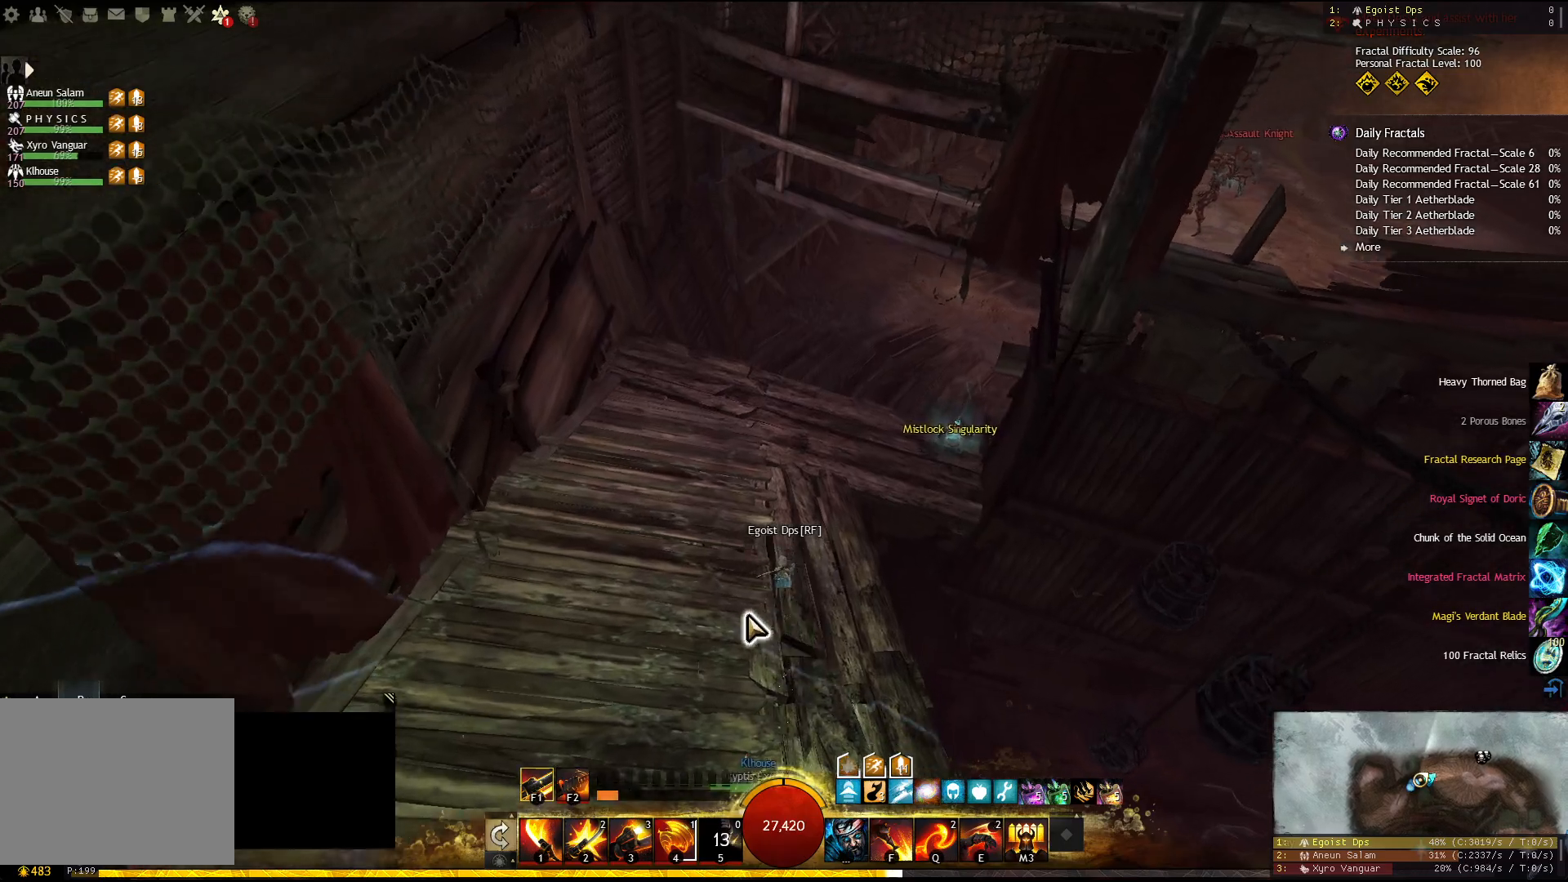
{"keys": ["a", "w"], "events": [[317, "a", "down"]]}
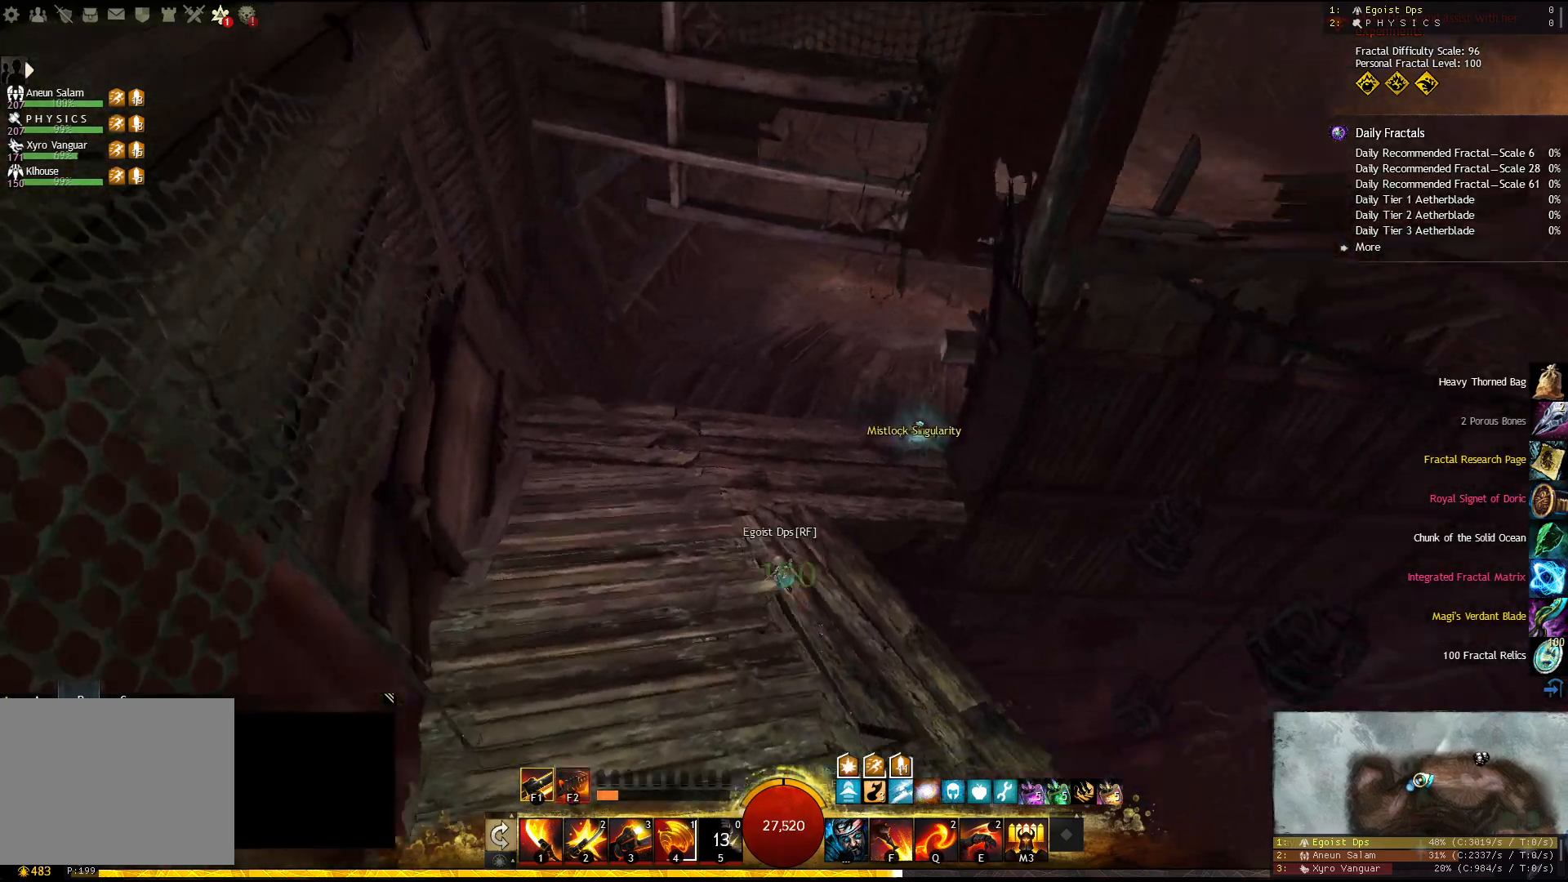
{"keys": [], "events": [[250, "w", "up"], [267, "a", "up"]]}
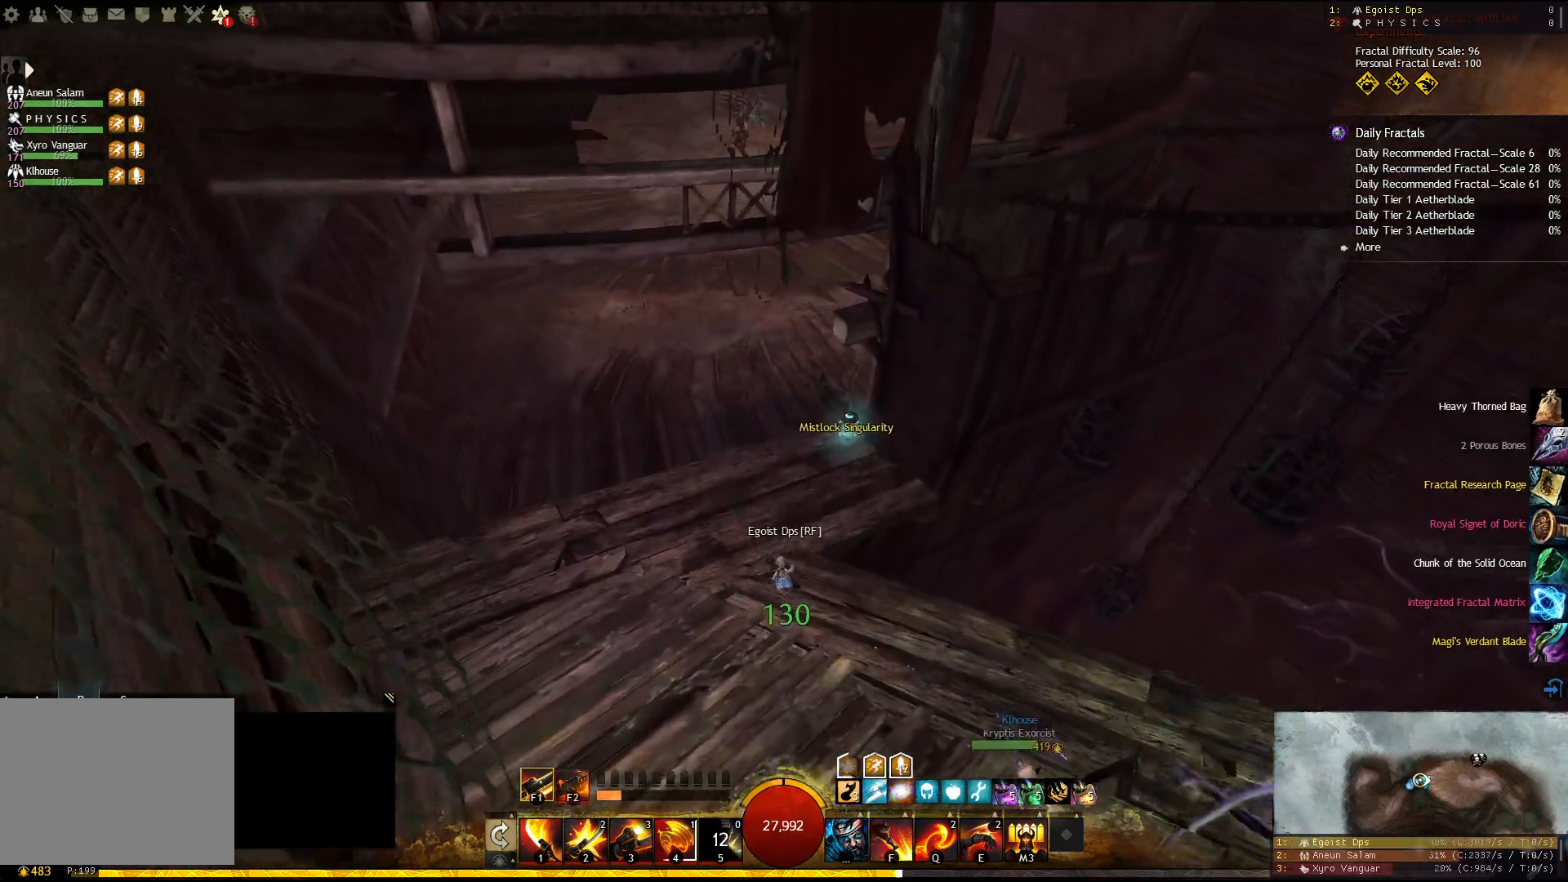
{"keys": [], "events": []}
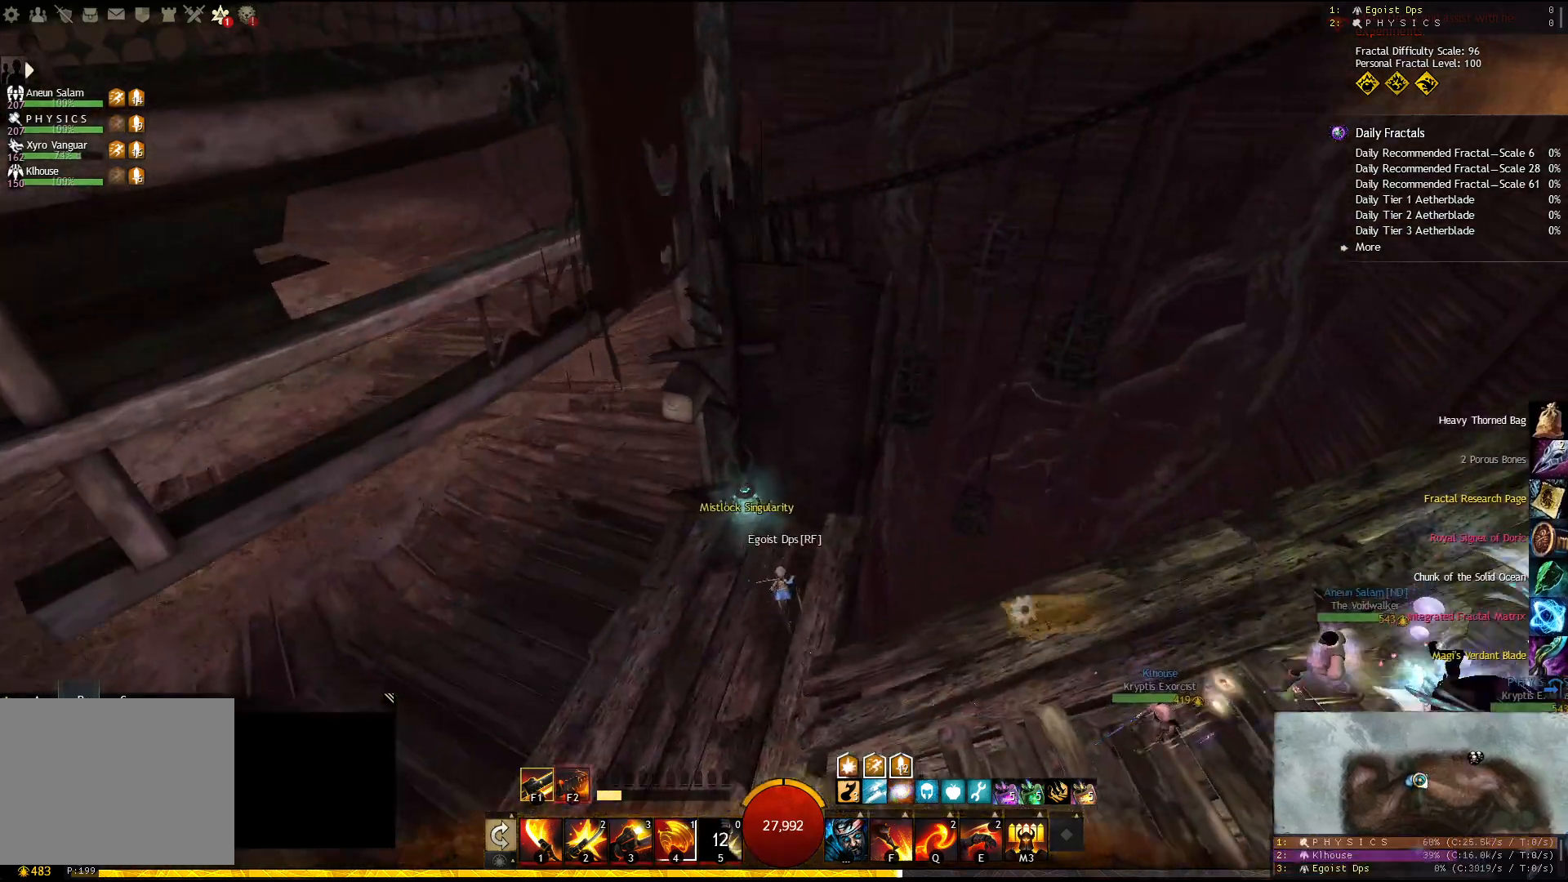
{"keys": [], "events": []}
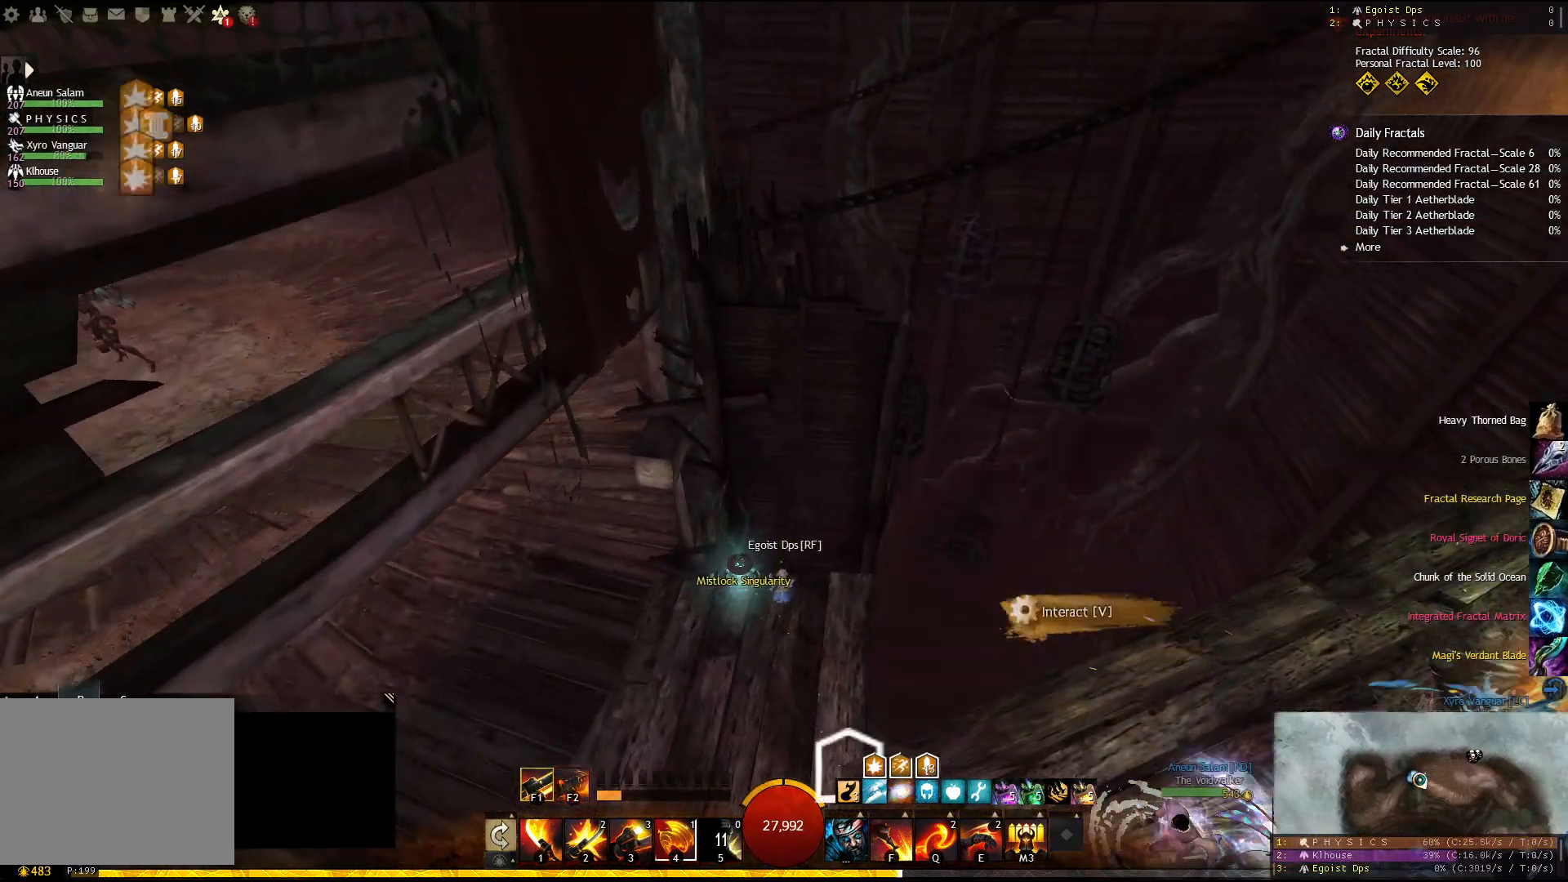
{"keys": [], "events": [[100, "d", "down"], [283, "d", "up"]]}
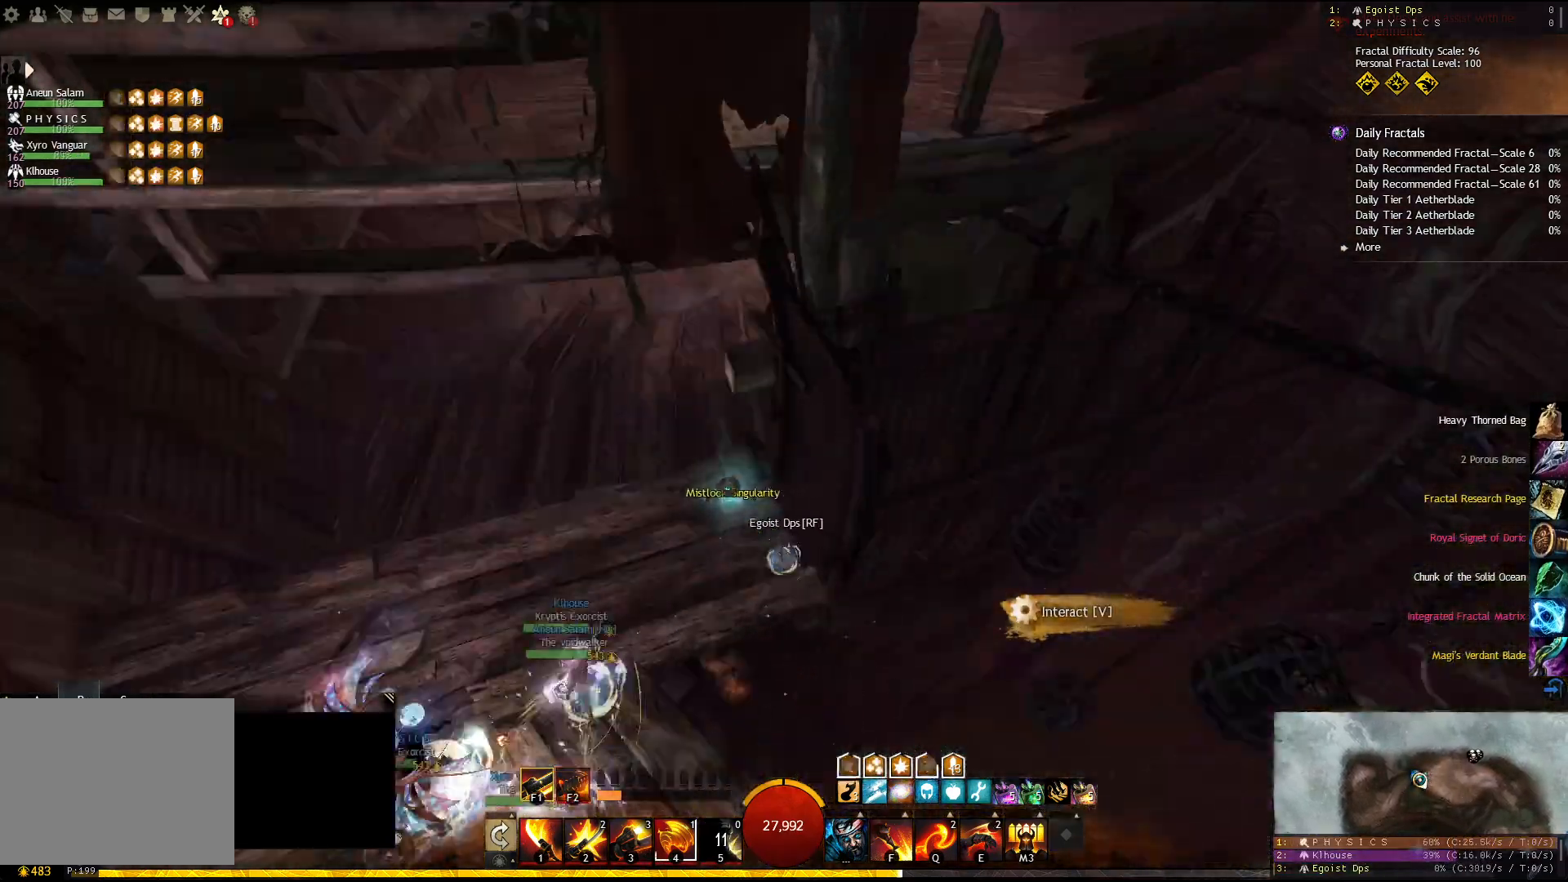
{"keys": [], "events": []}
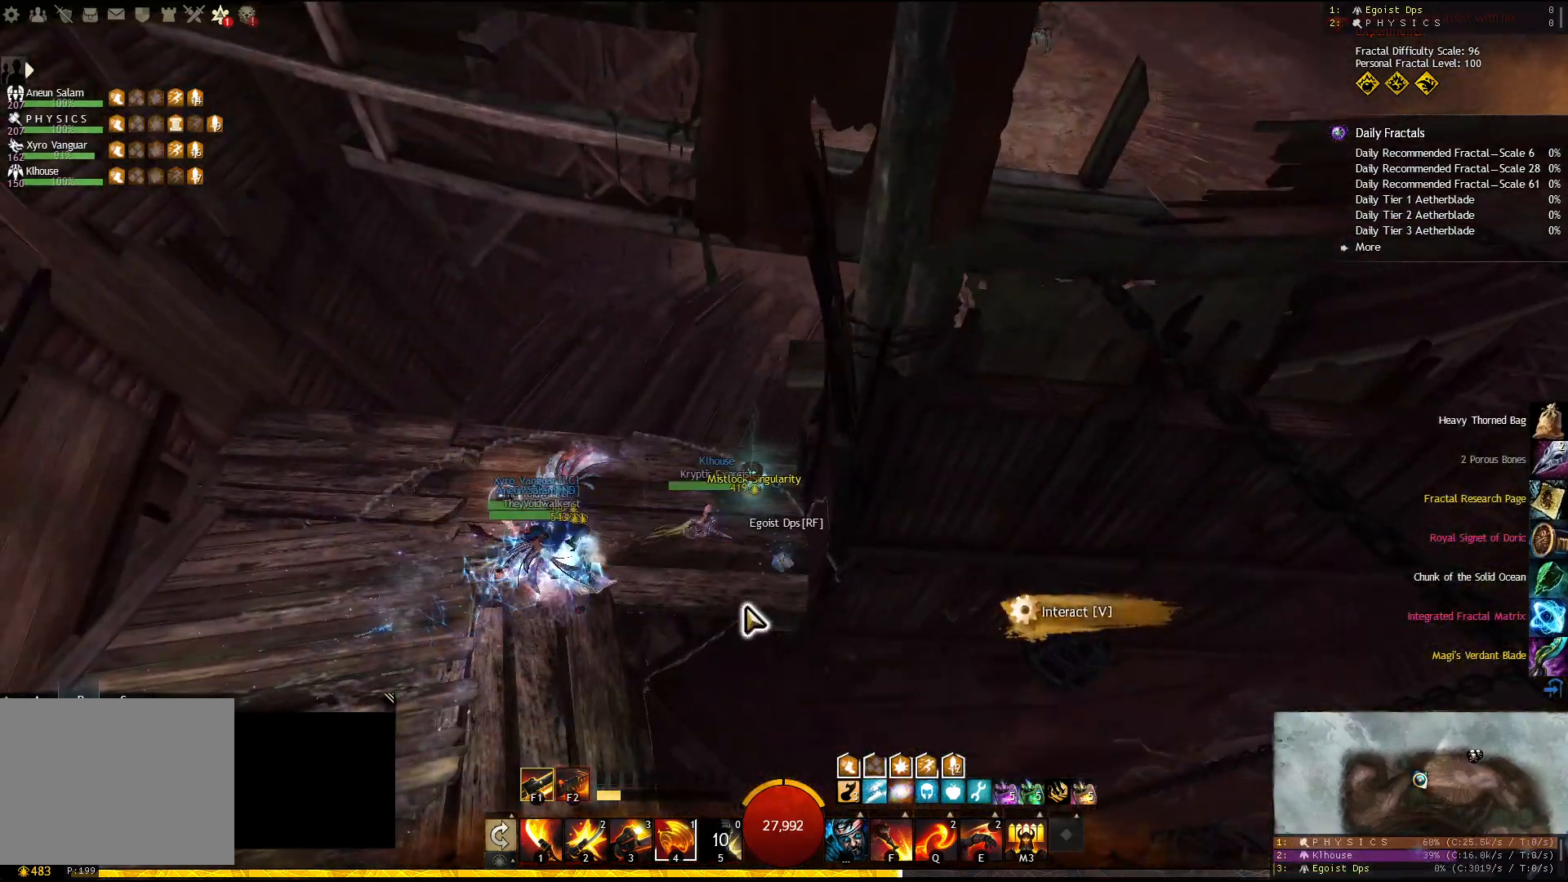
{"keys": [], "events": []}
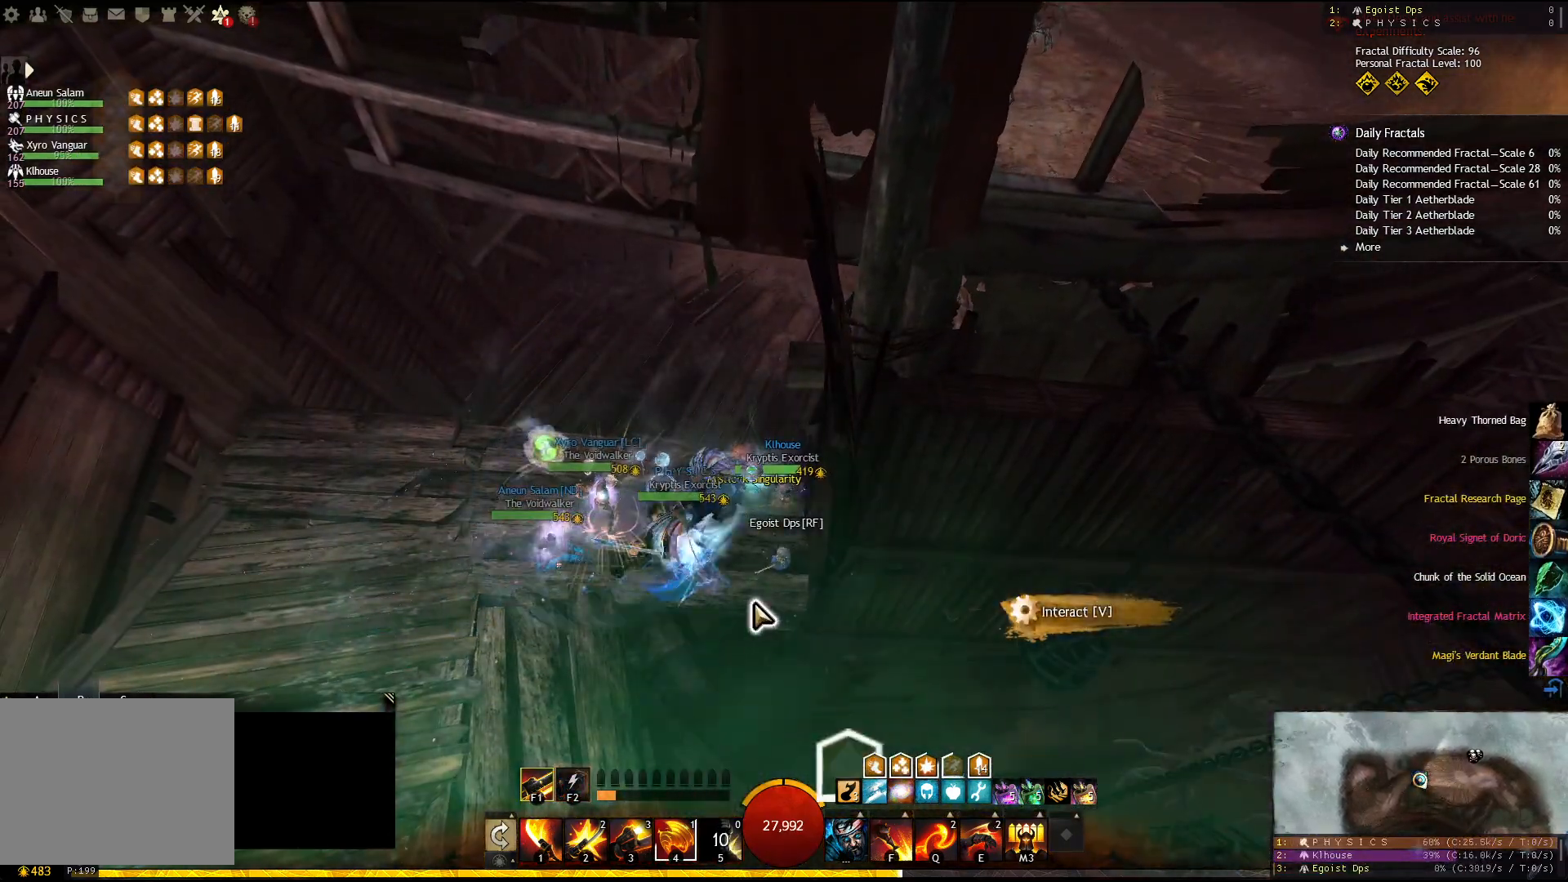
{"keys": ["a"], "events": [[250, "a", "down"]]}
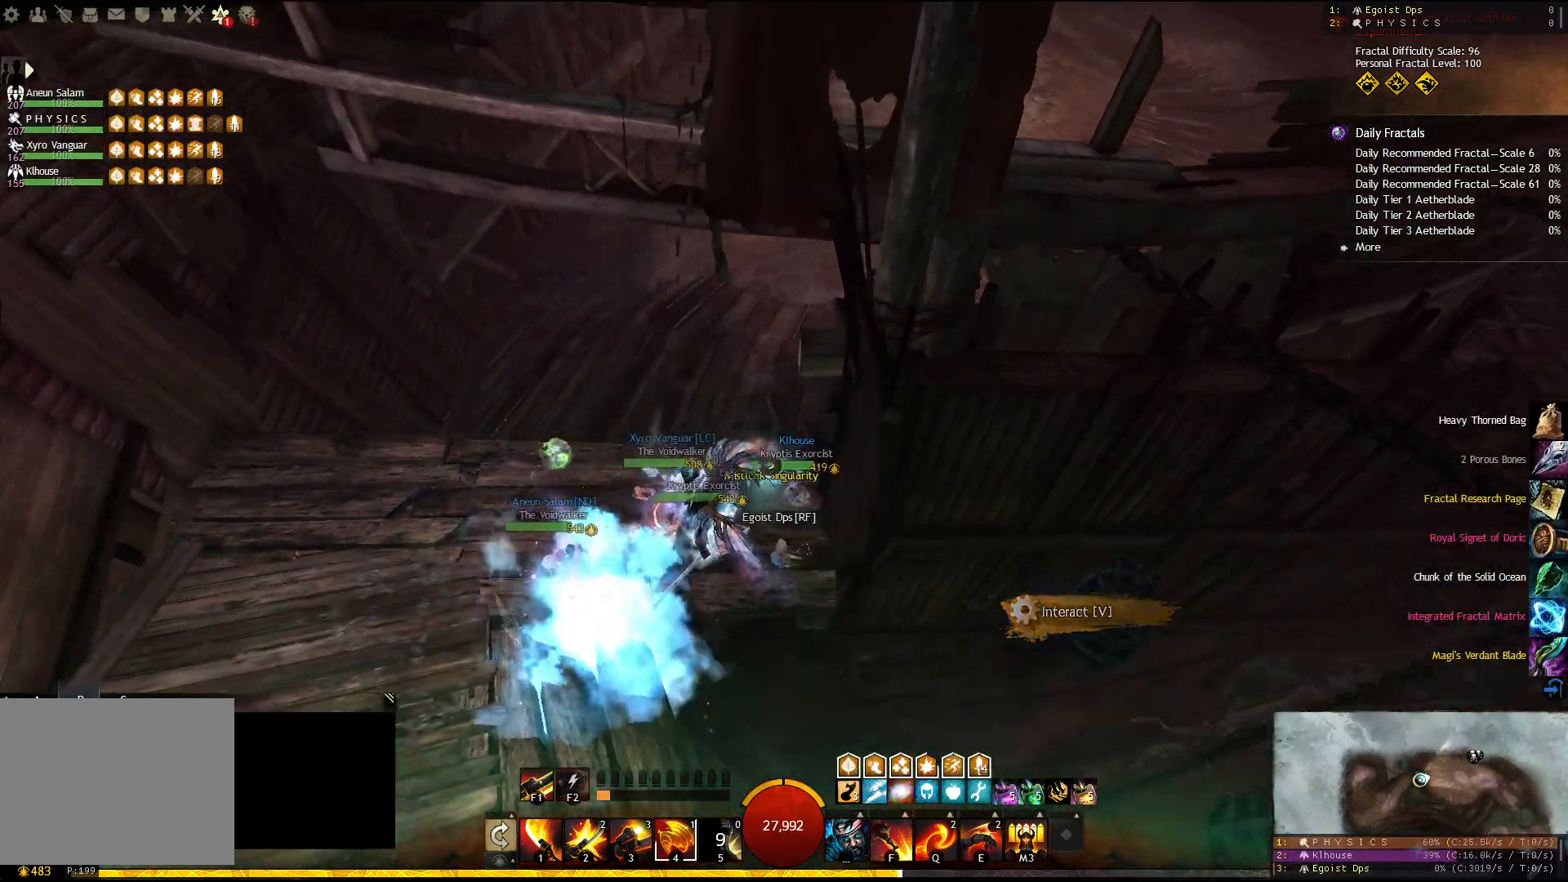
{"keys": ["s"], "events": [[183, "s", "down"], [283, "a", "up"]]}
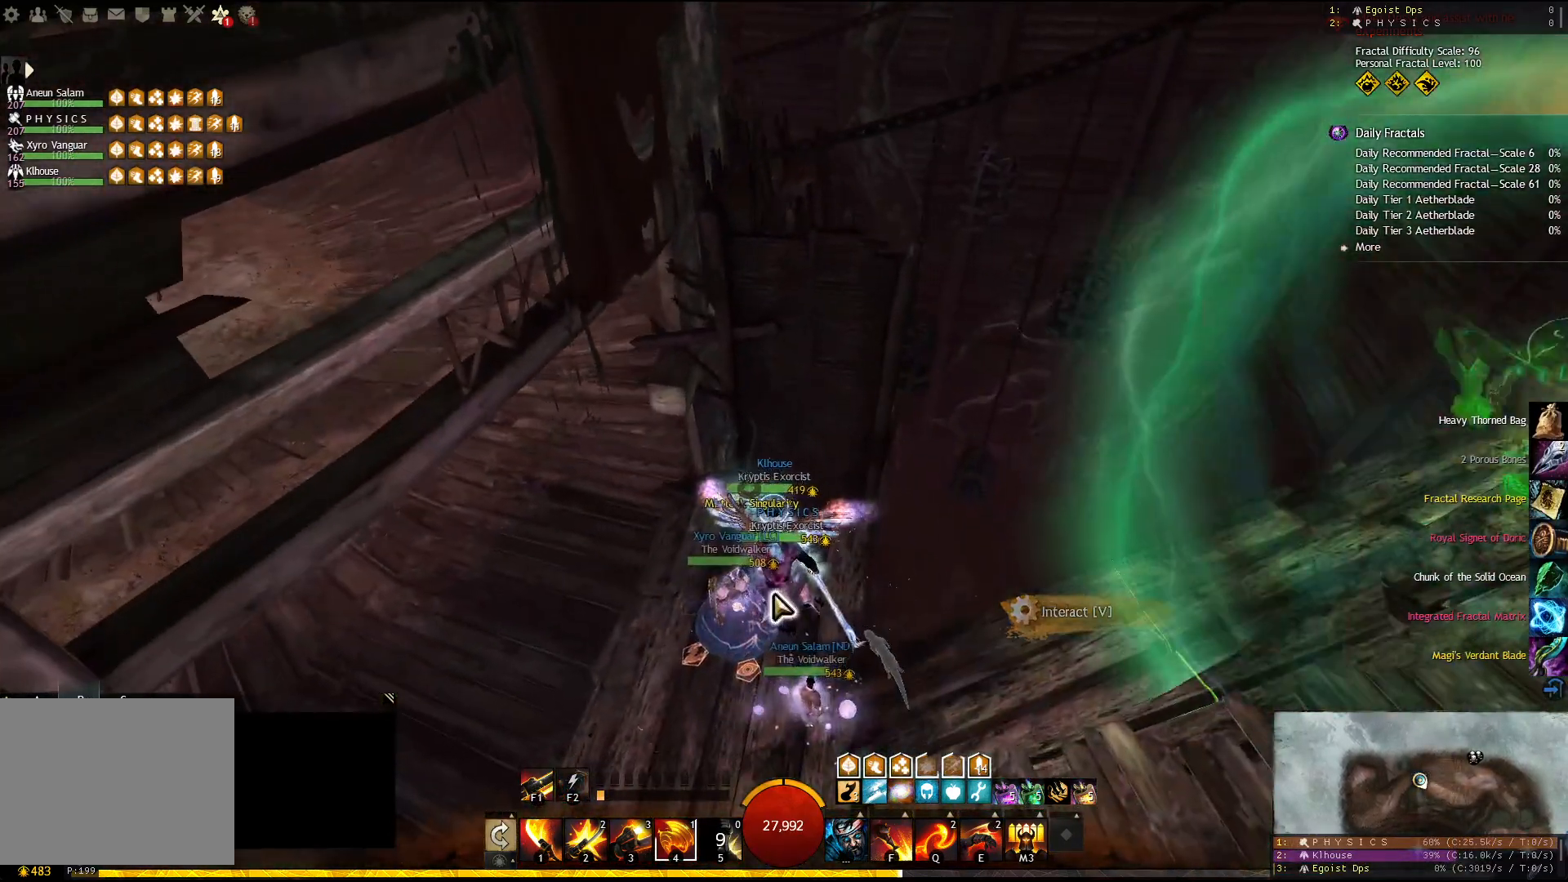
{"keys": ["s"], "events": []}
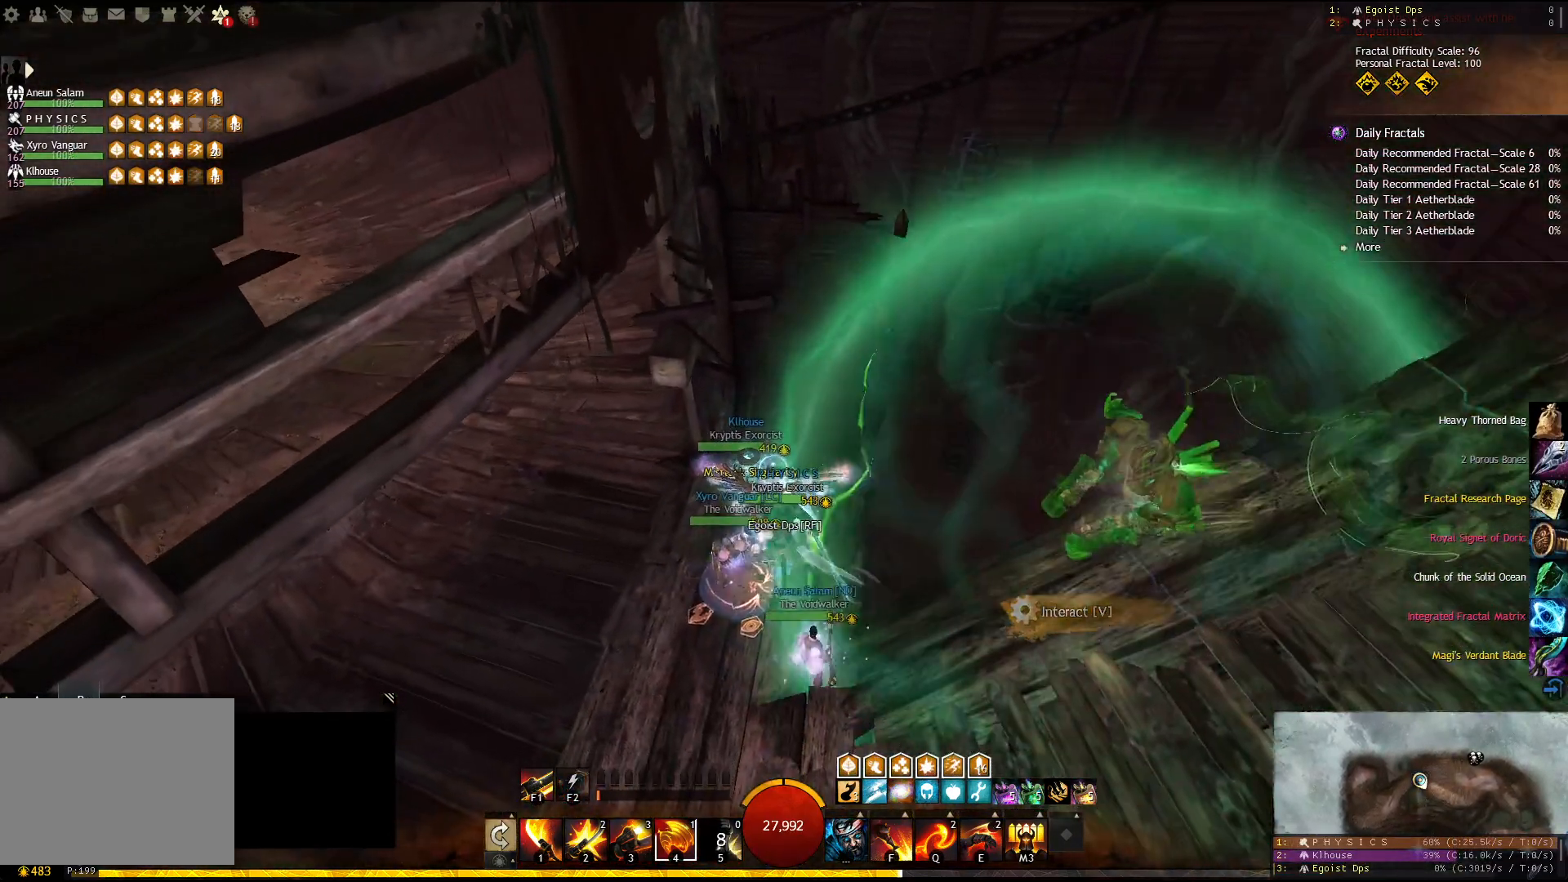
{"keys": [], "events": [[283, "a", "down"], [400, "s", "up"], [450, "a", "up"]]}
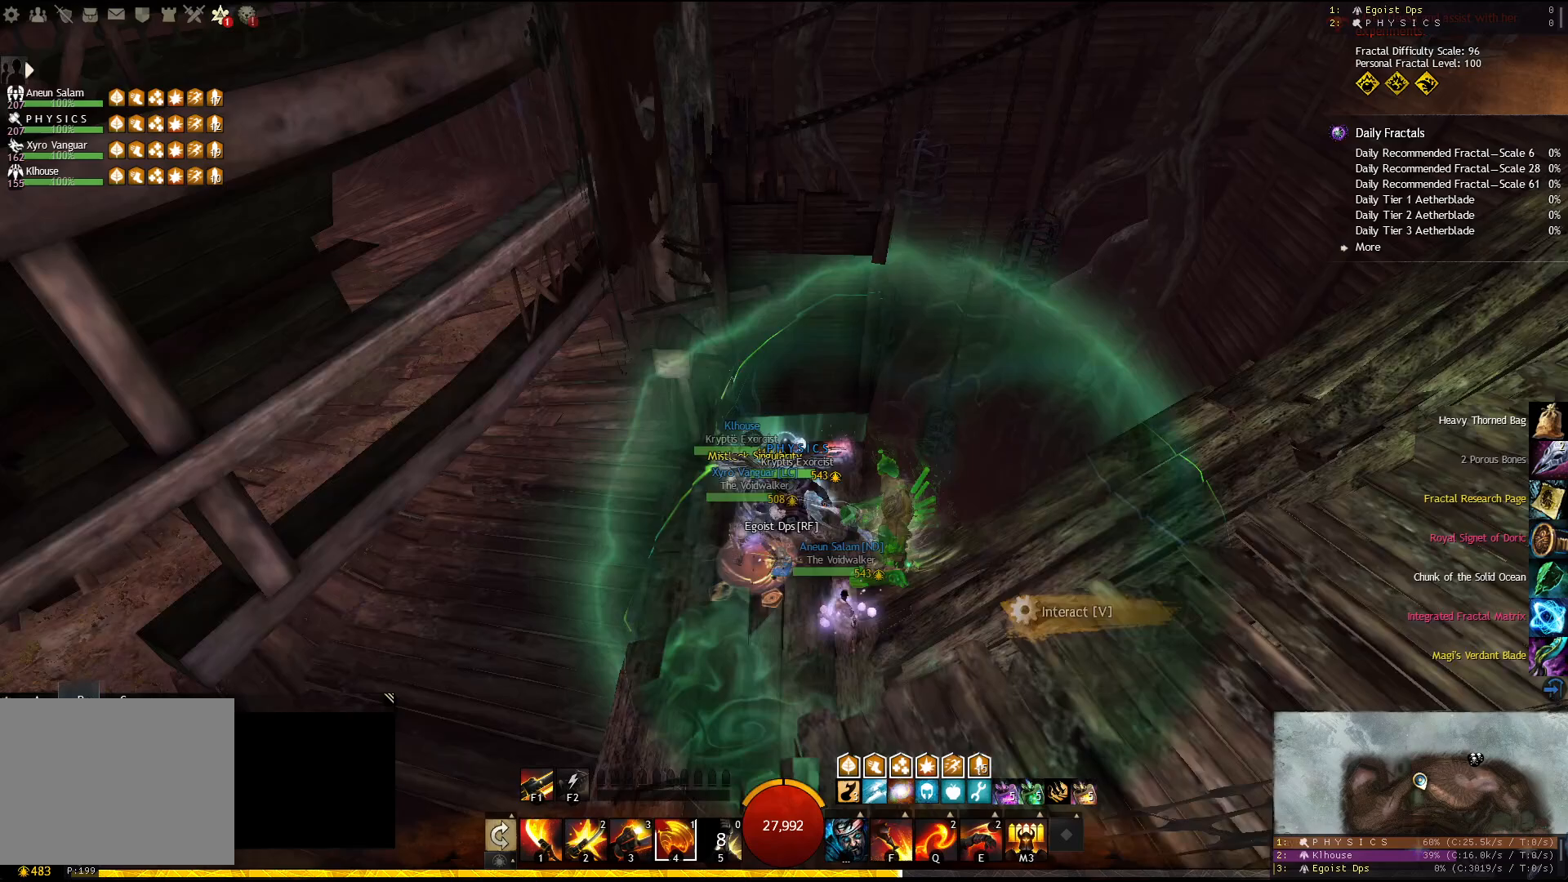
{"keys": [], "events": []}
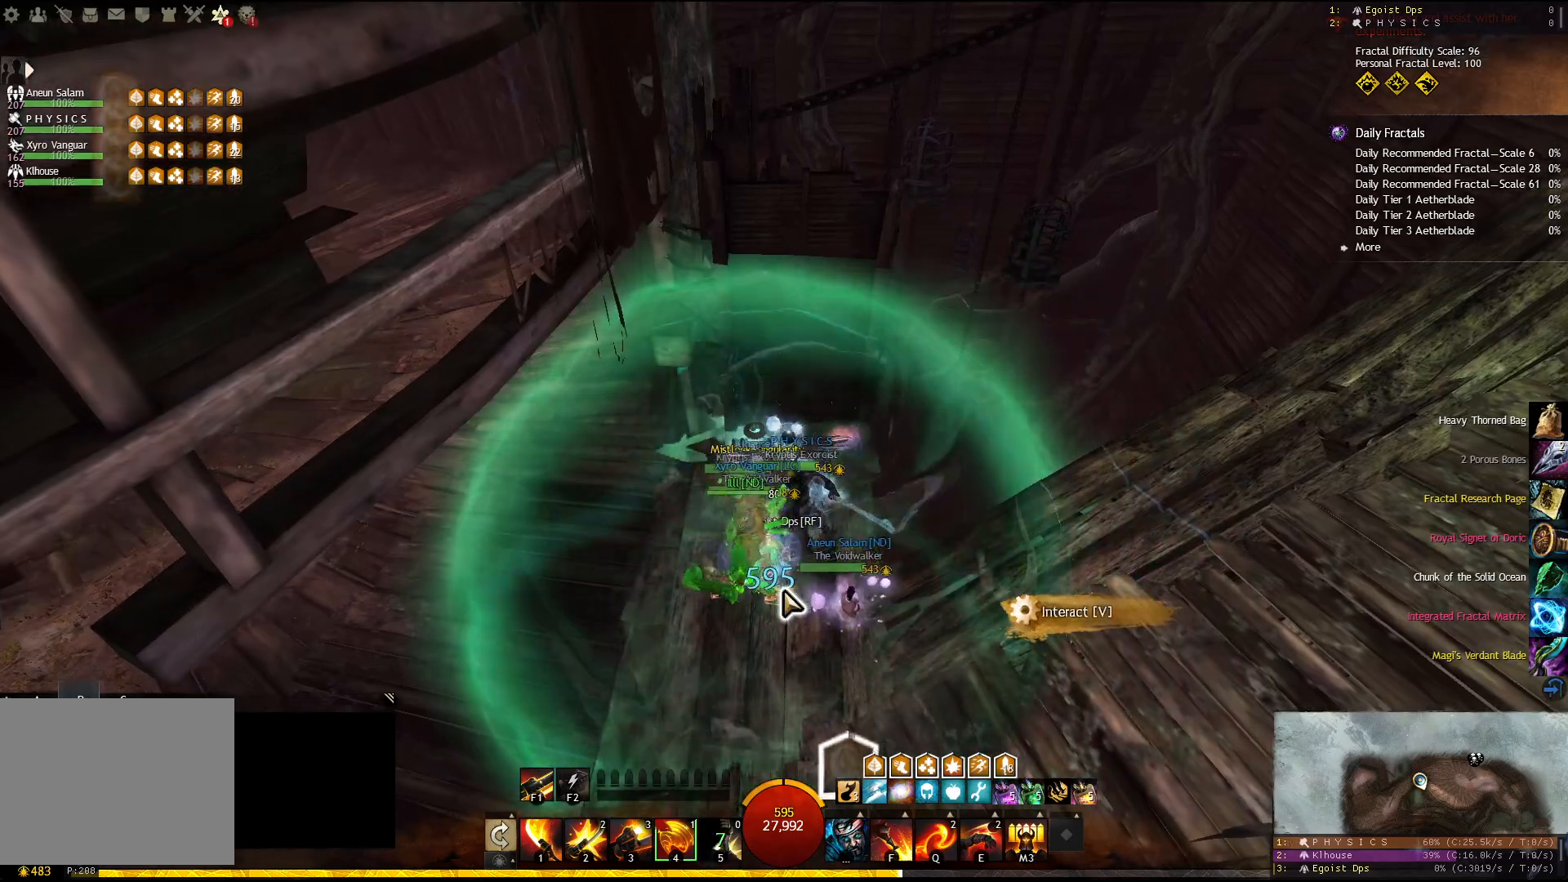
{"keys": [], "events": [[383, "3", "down"], [450, "3", "up"]]}
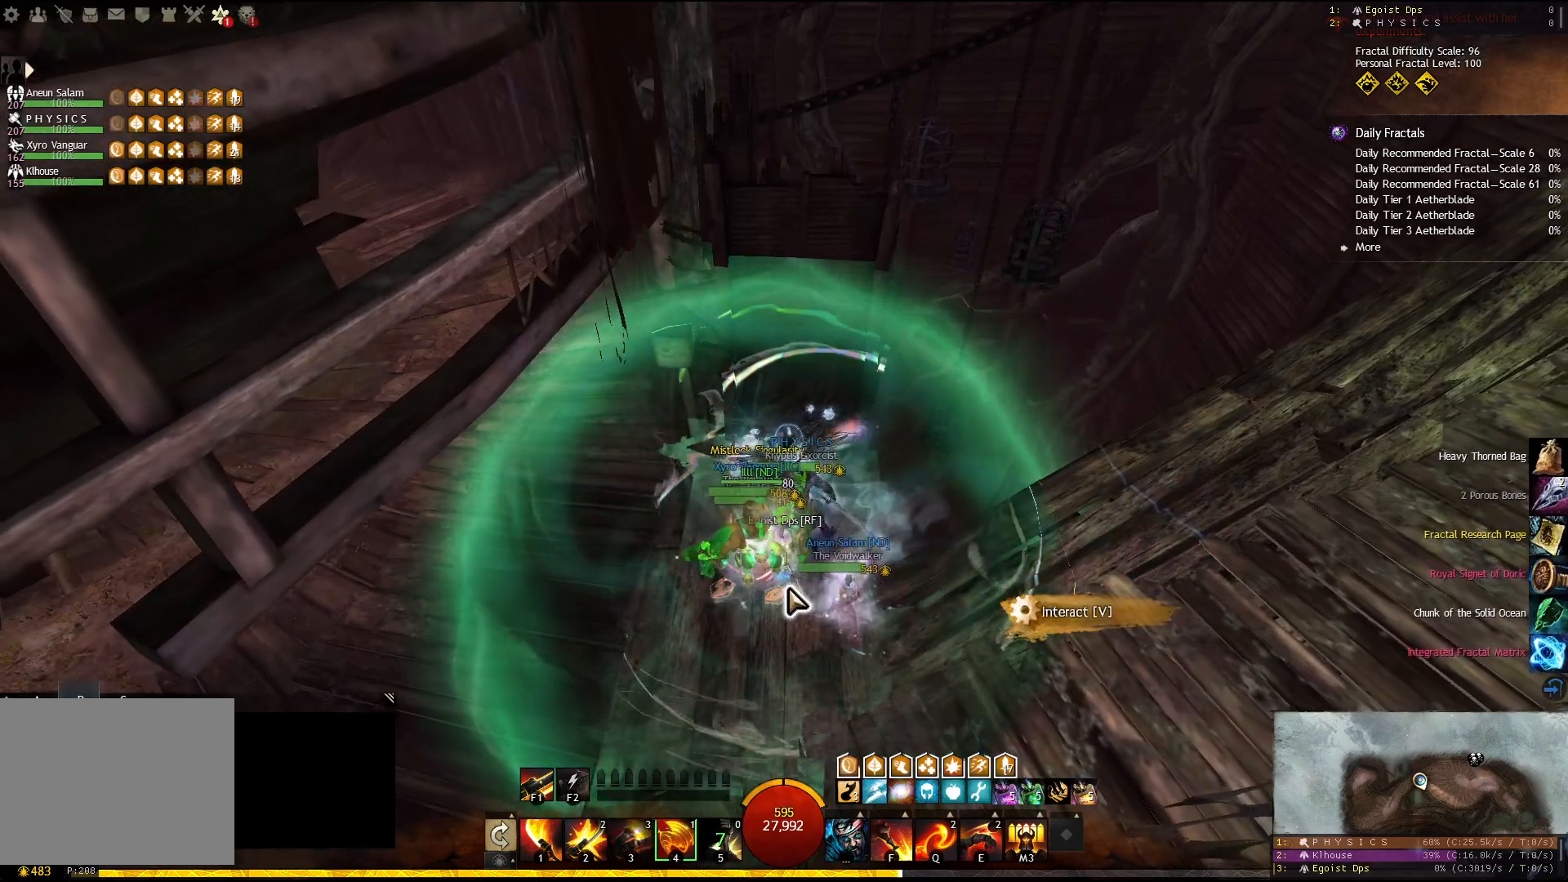
{"keys": [], "events": [[17, "3", "down"], [100, "3", "up"], [150, "3", "down"], [233, "3", "up"], [267, "3", "down"], [417, "3", "up"]]}
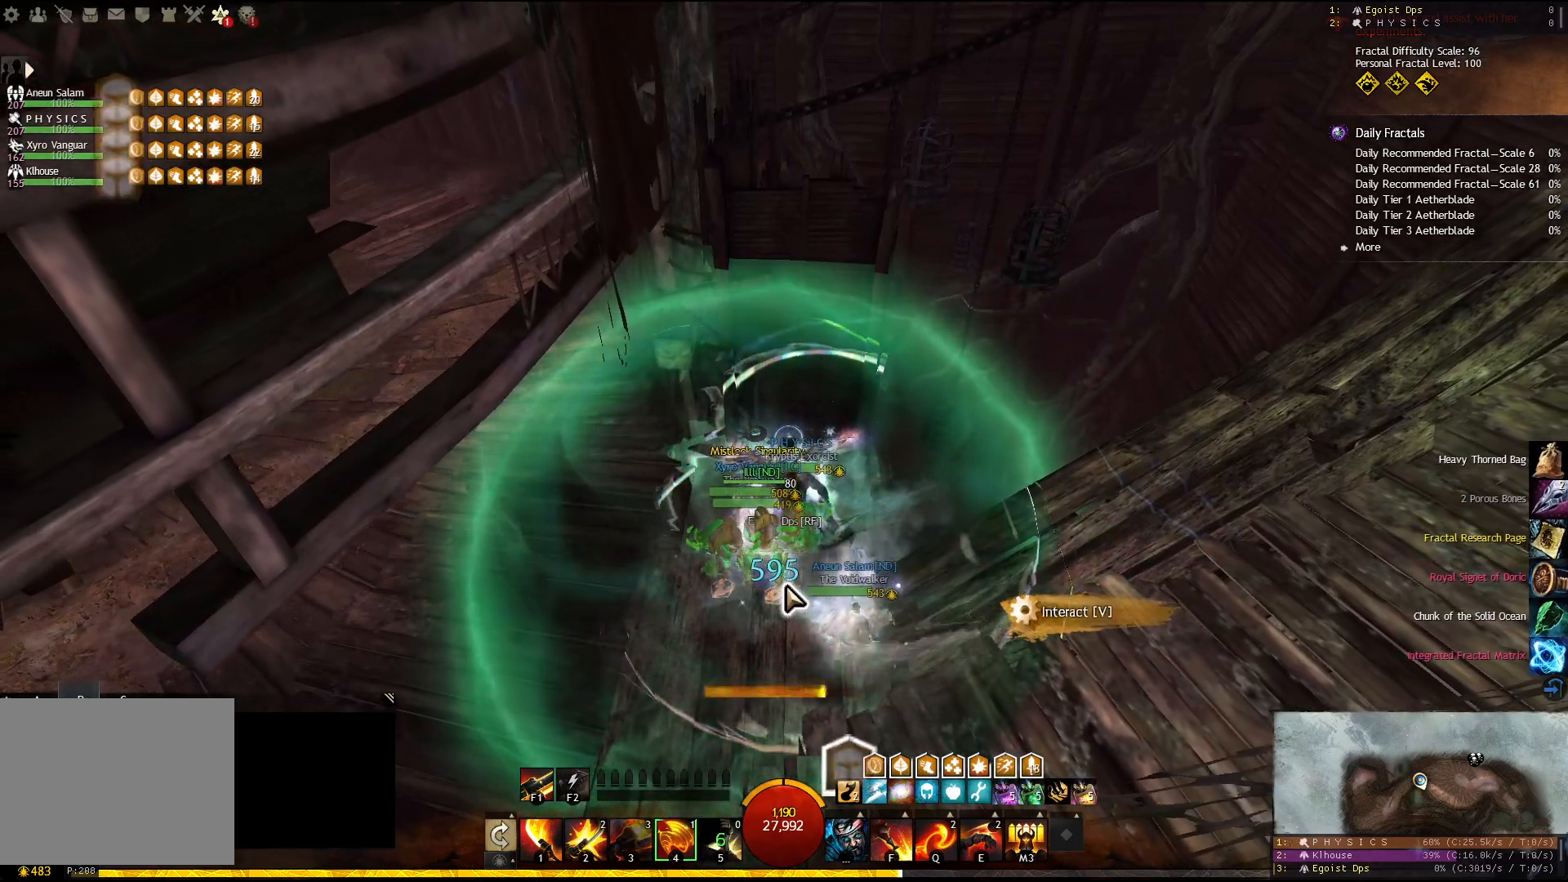
{"keys": [], "events": [[183, "f1", "down"], [267, "f1", "up"]]}
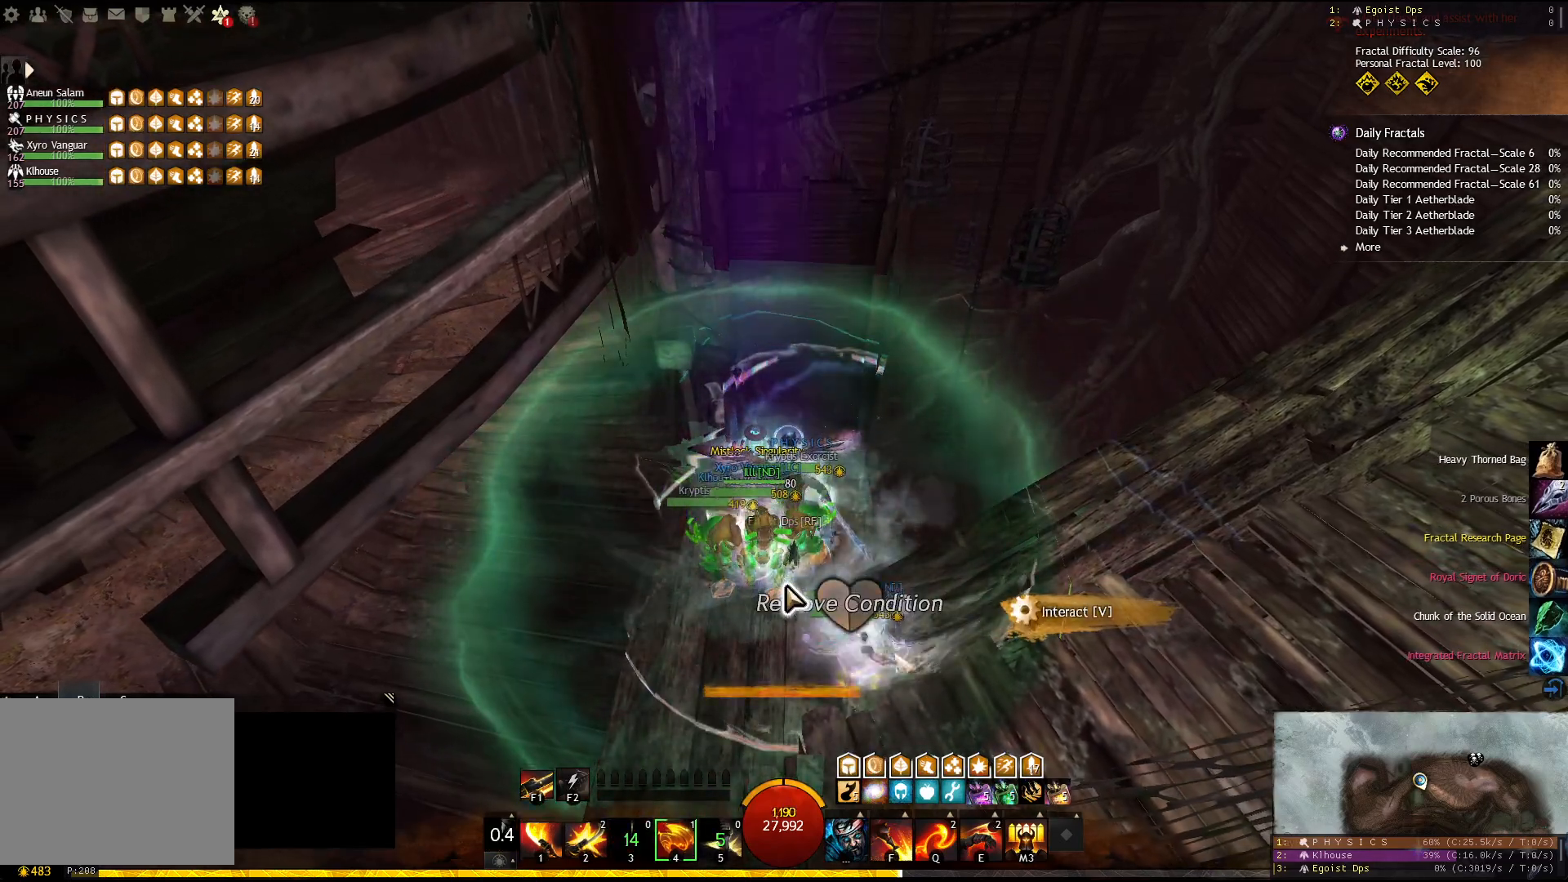
{"keys": [], "events": []}
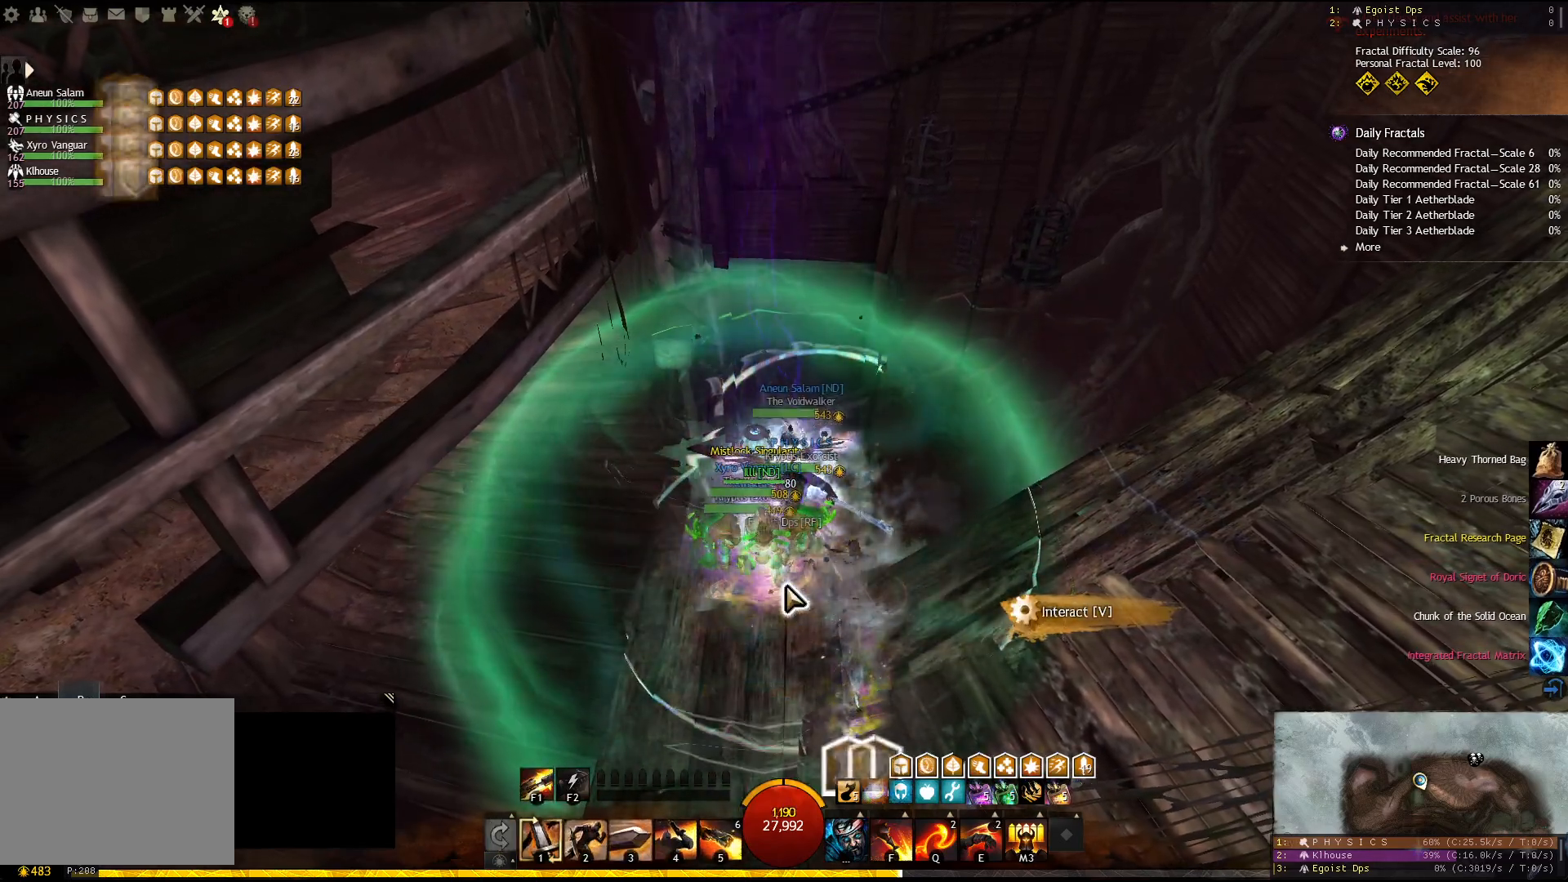
{"keys": [], "events": []}
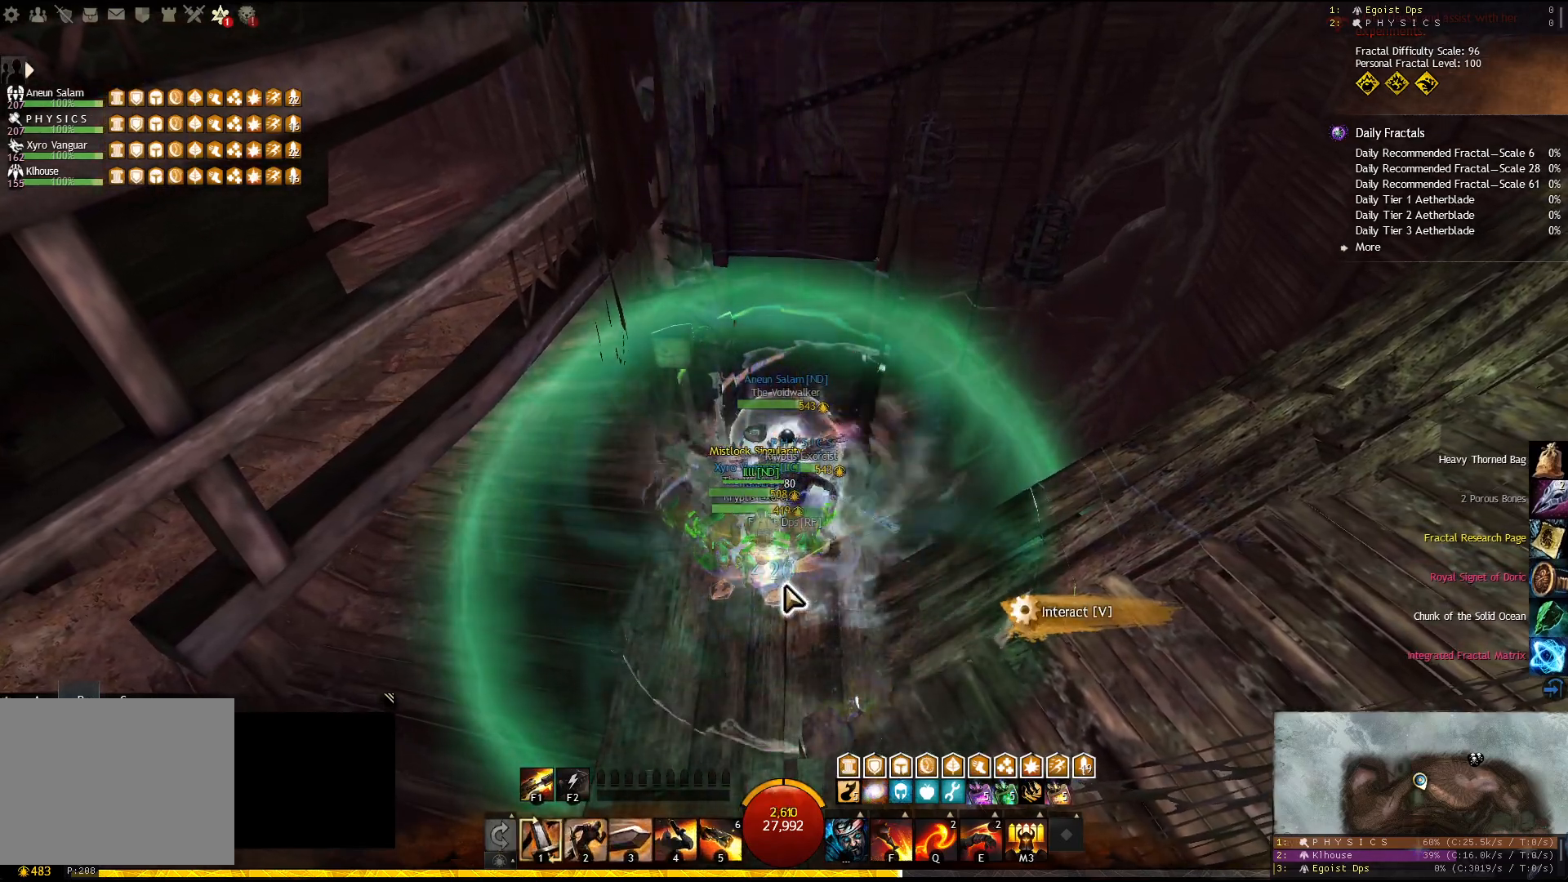
{"keys": [], "events": []}
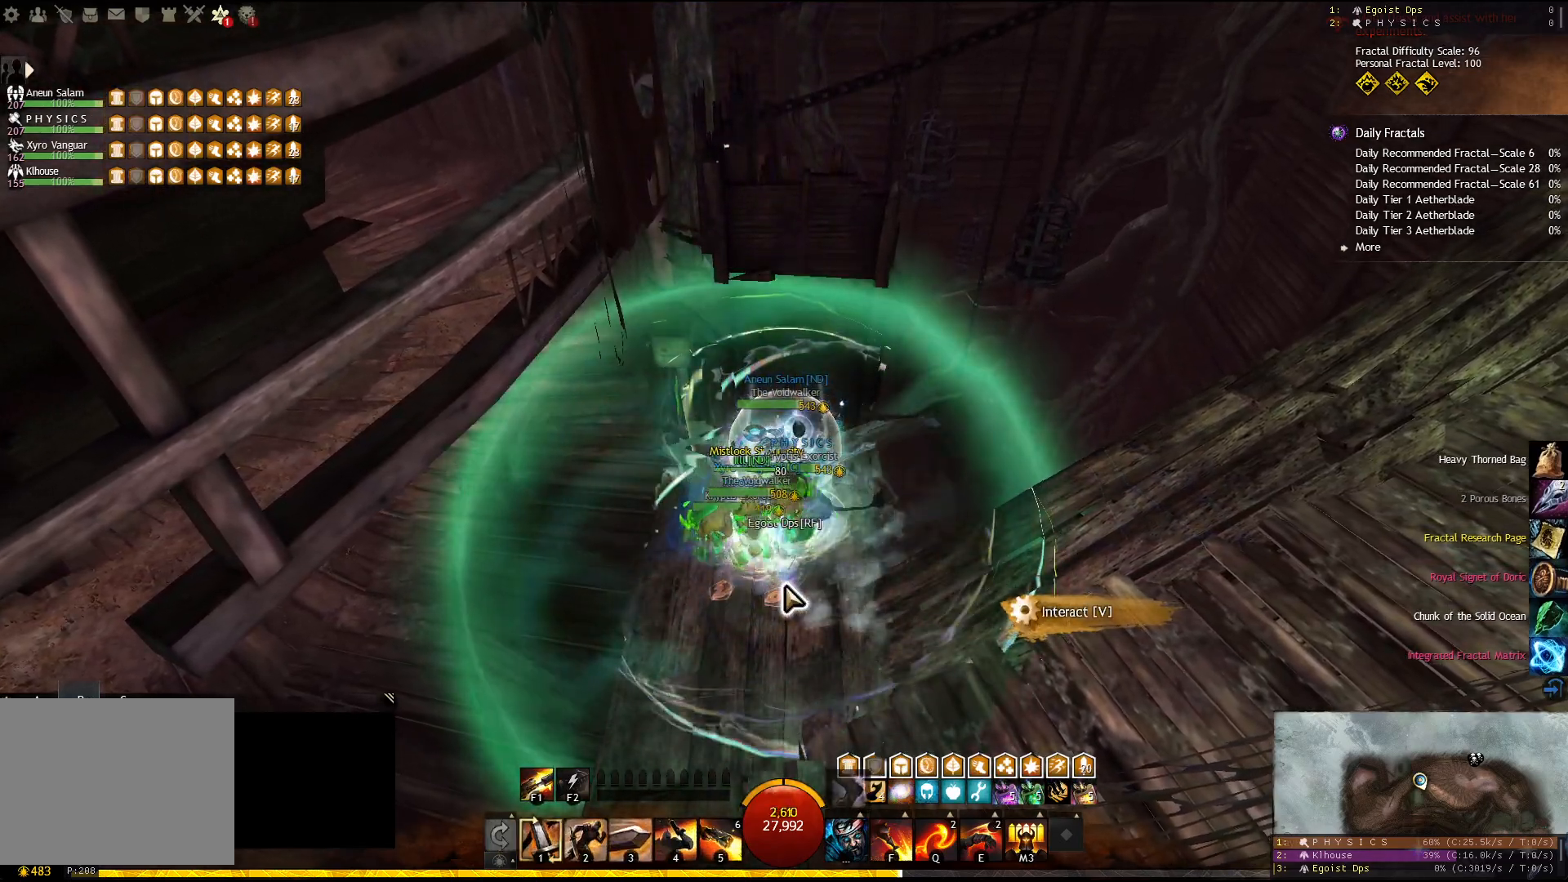
{"keys": [], "events": []}
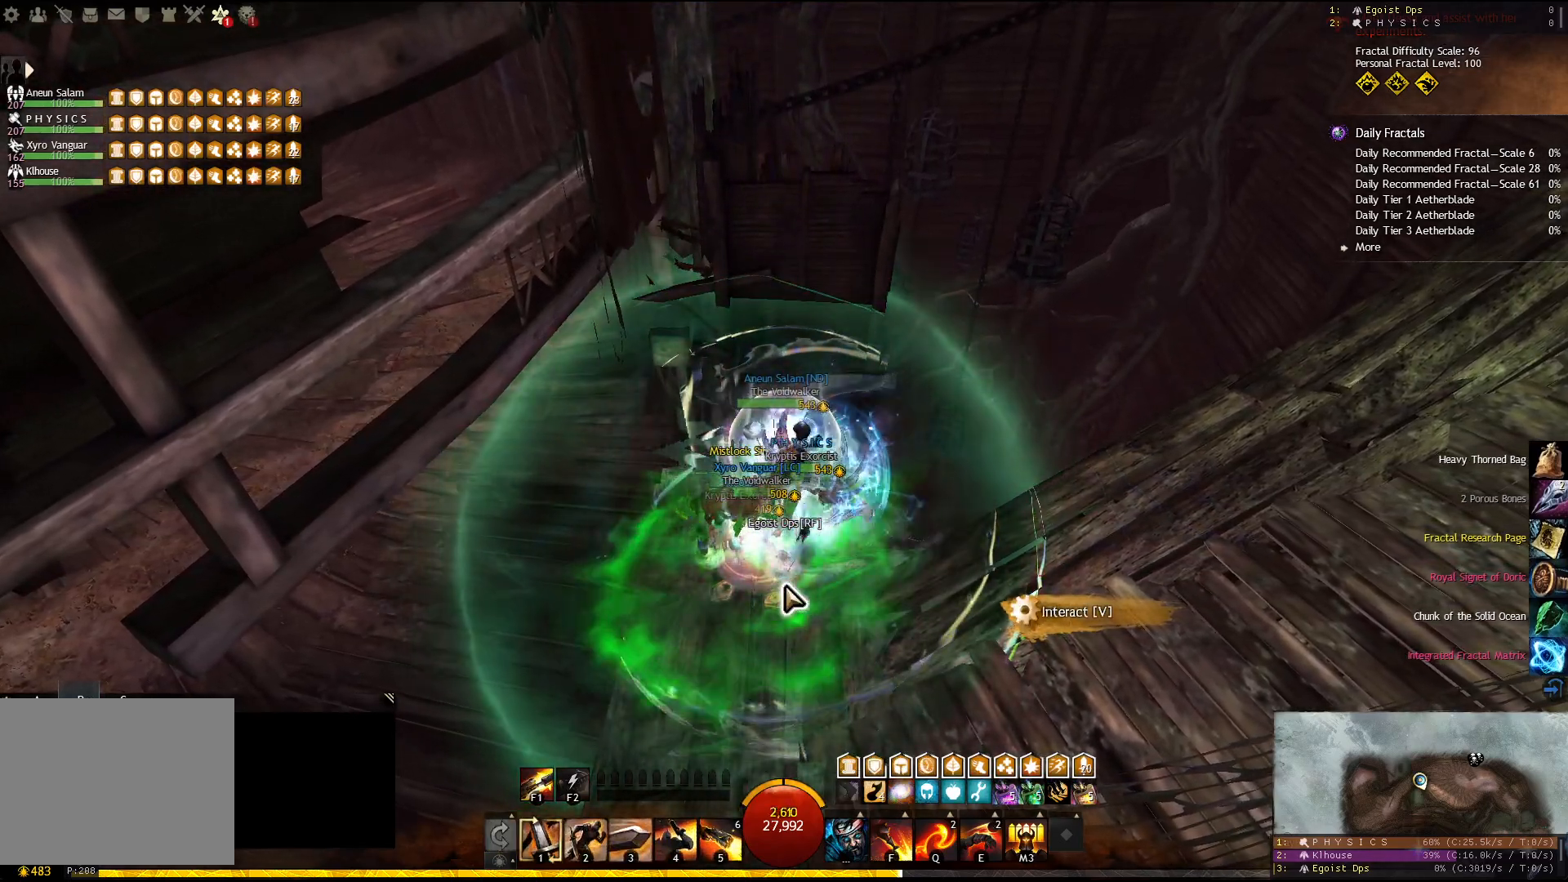
{"keys": [], "events": [[33, "5", "down"], [117, "5", "up"], [167, "5", "down"], [250, "5", "up"], [283, "5", "down"], [400, "5", "up"]]}
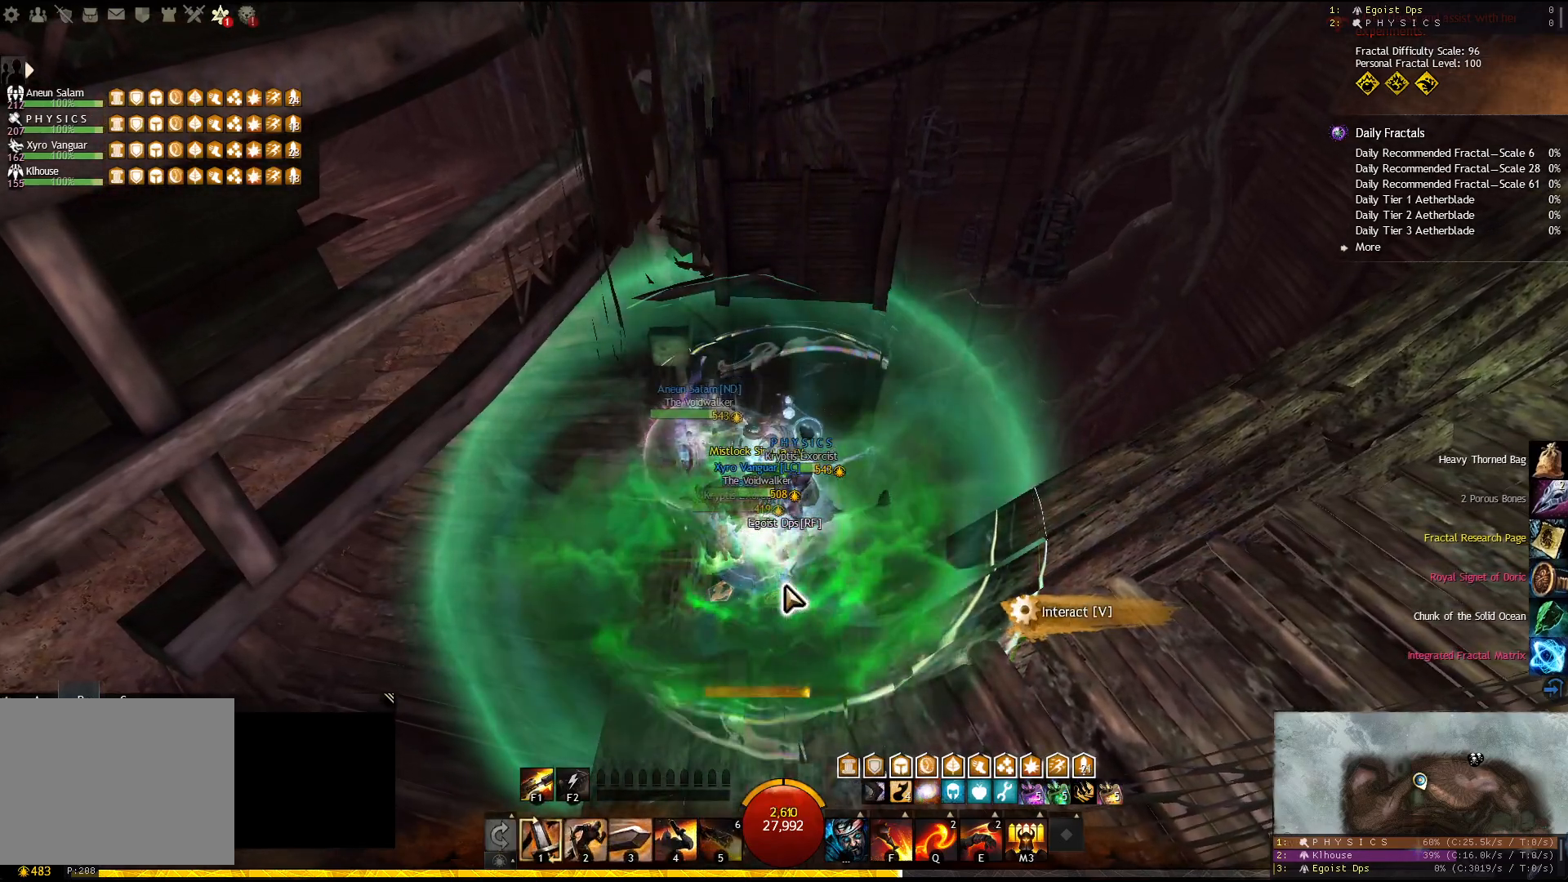
{"keys": [], "events": [[183, "4", "down"], [433, "4", "up"]]}
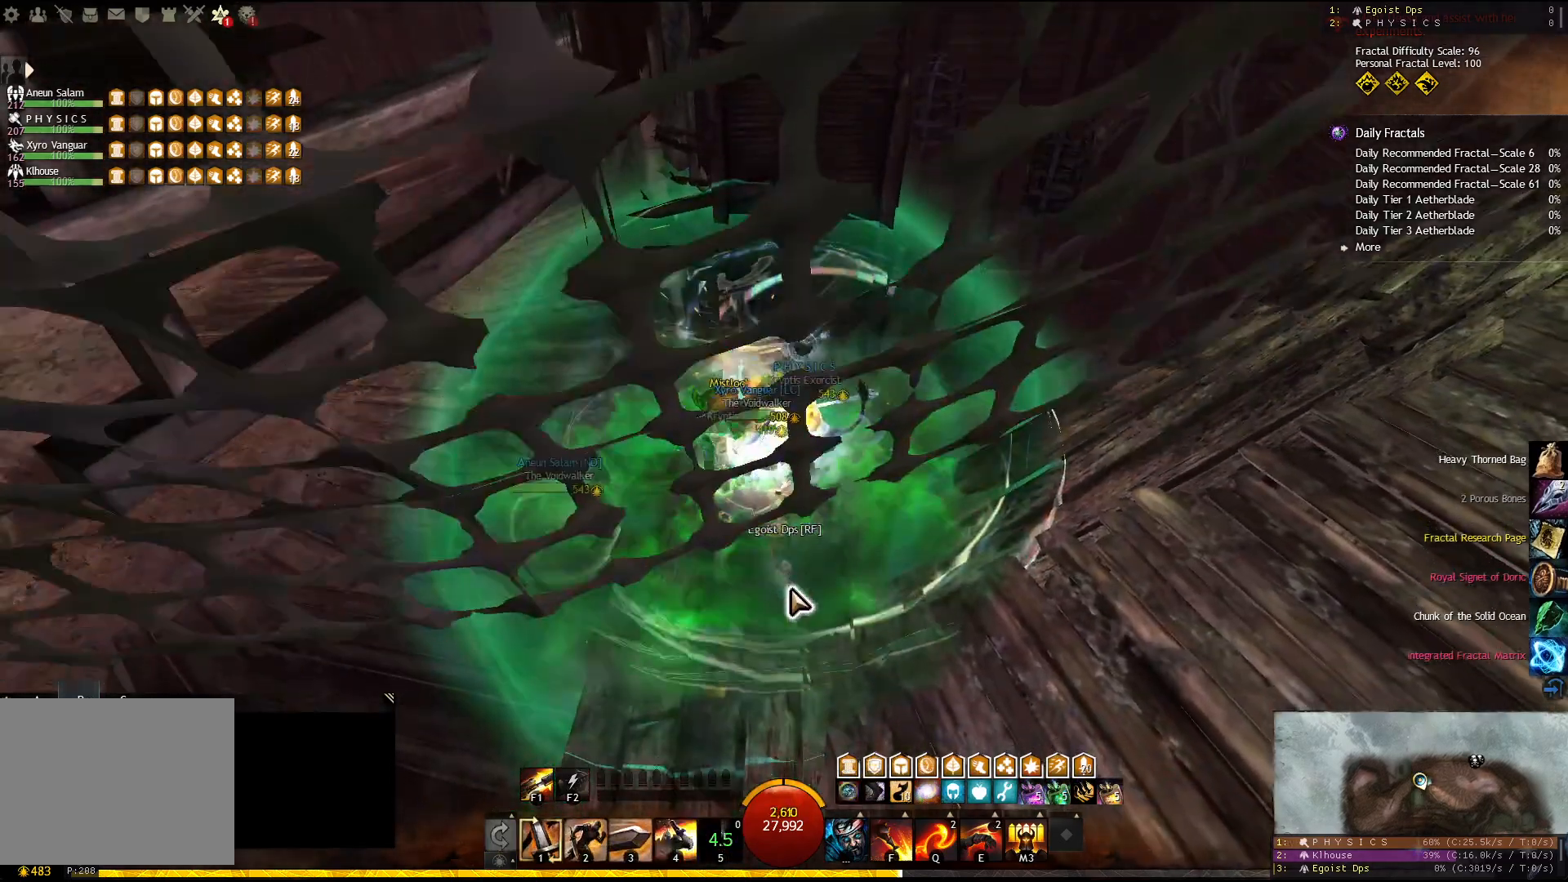
{"keys": ["s"], "events": [[50, "q", "down"], [167, "q", "up"], [350, "s", "down"]]}
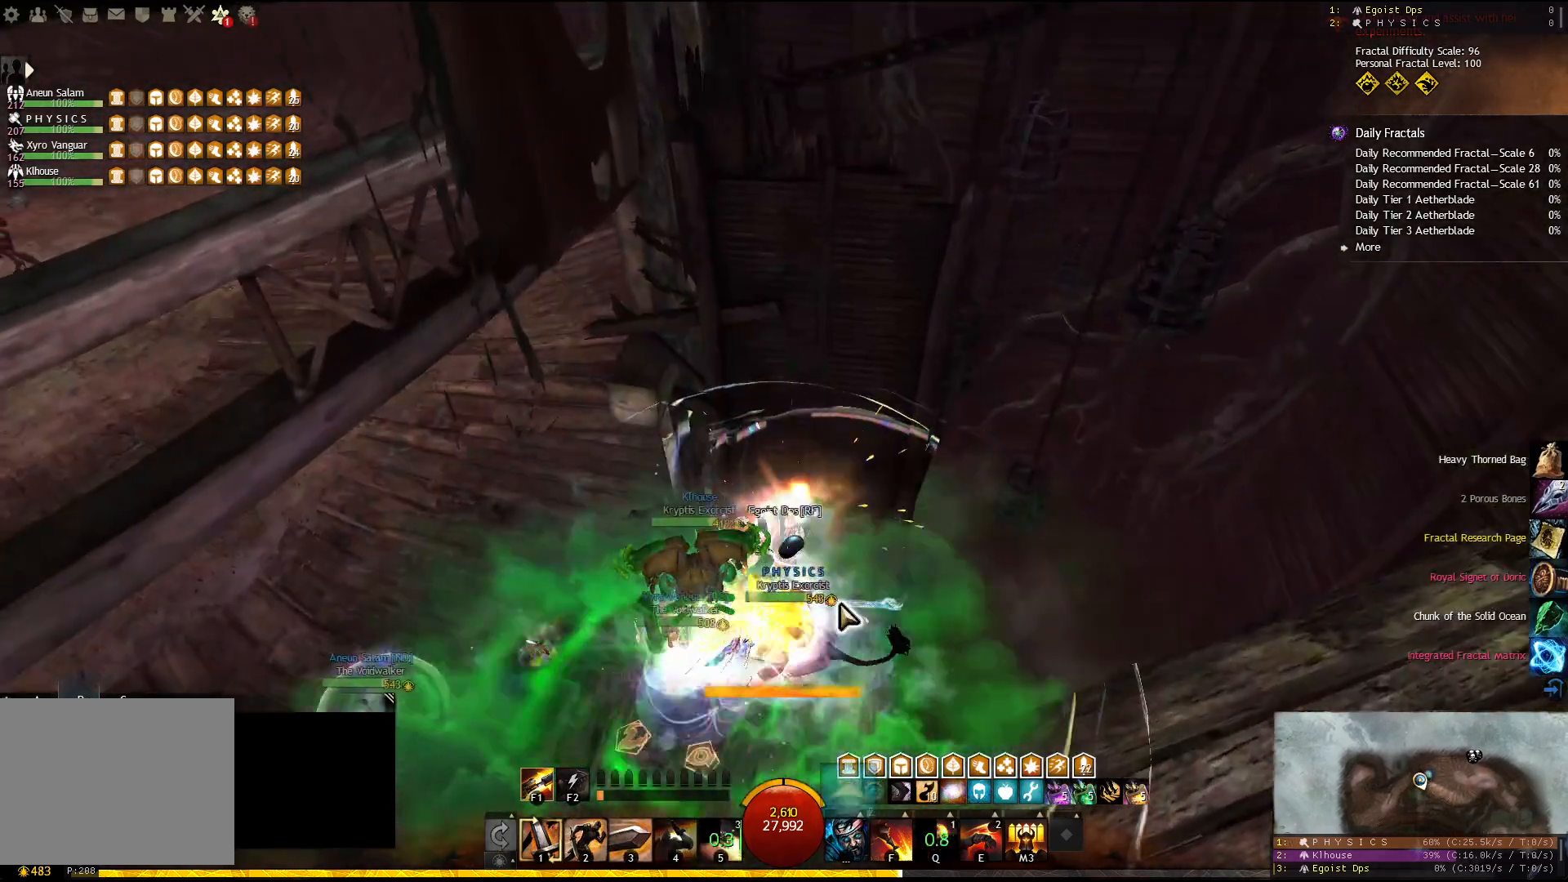
{"keys": [], "events": [[33, "s", "up"]]}
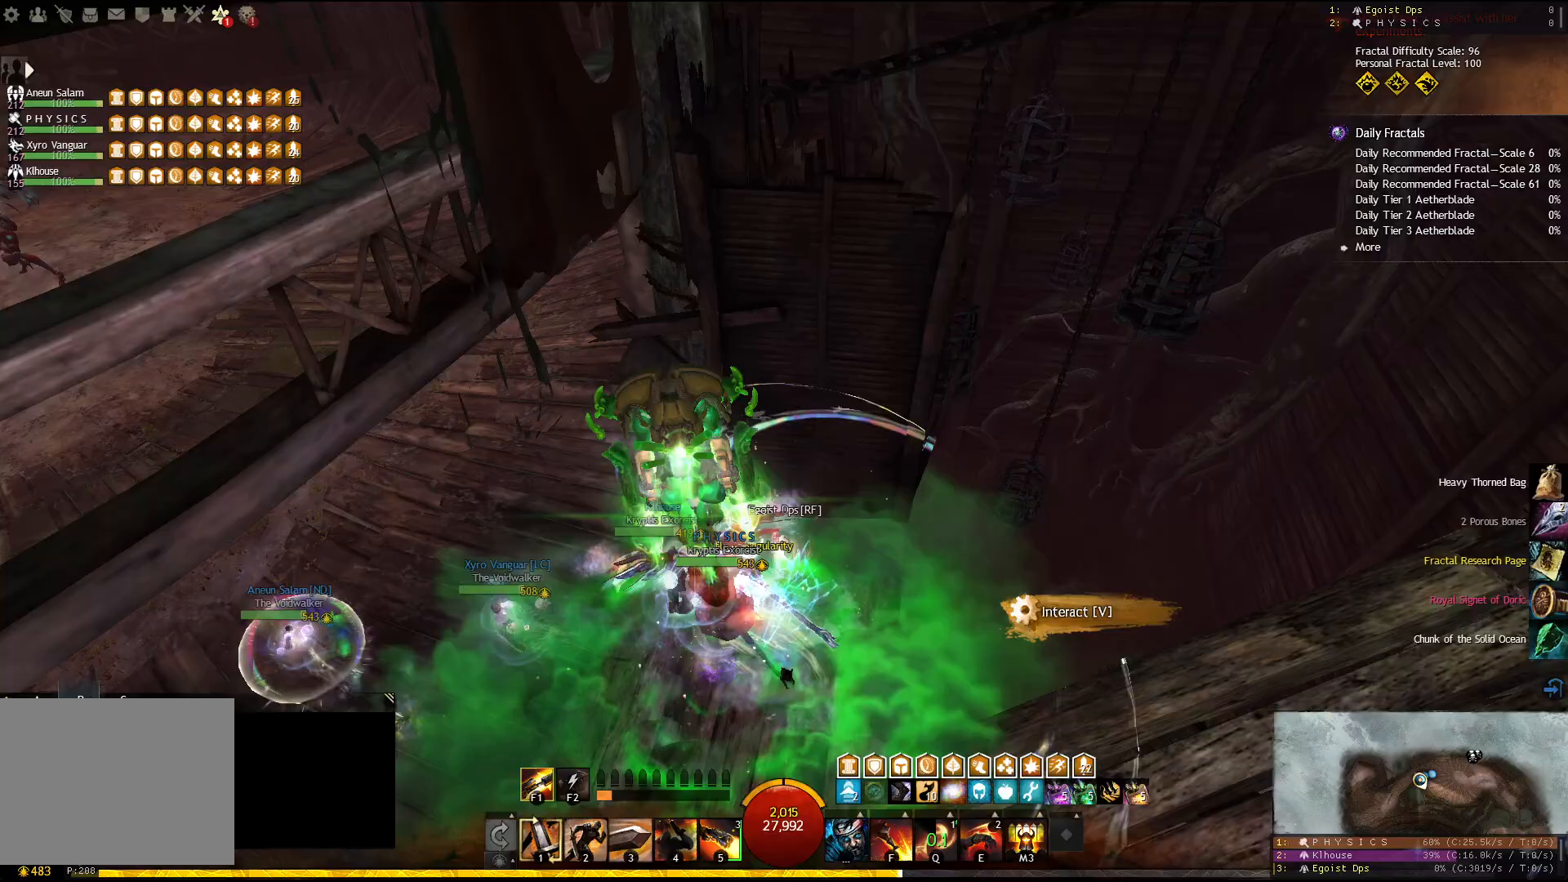
{"keys": ["a", "w"], "events": [[150, "a", "down"], [350, "w", "down"]]}
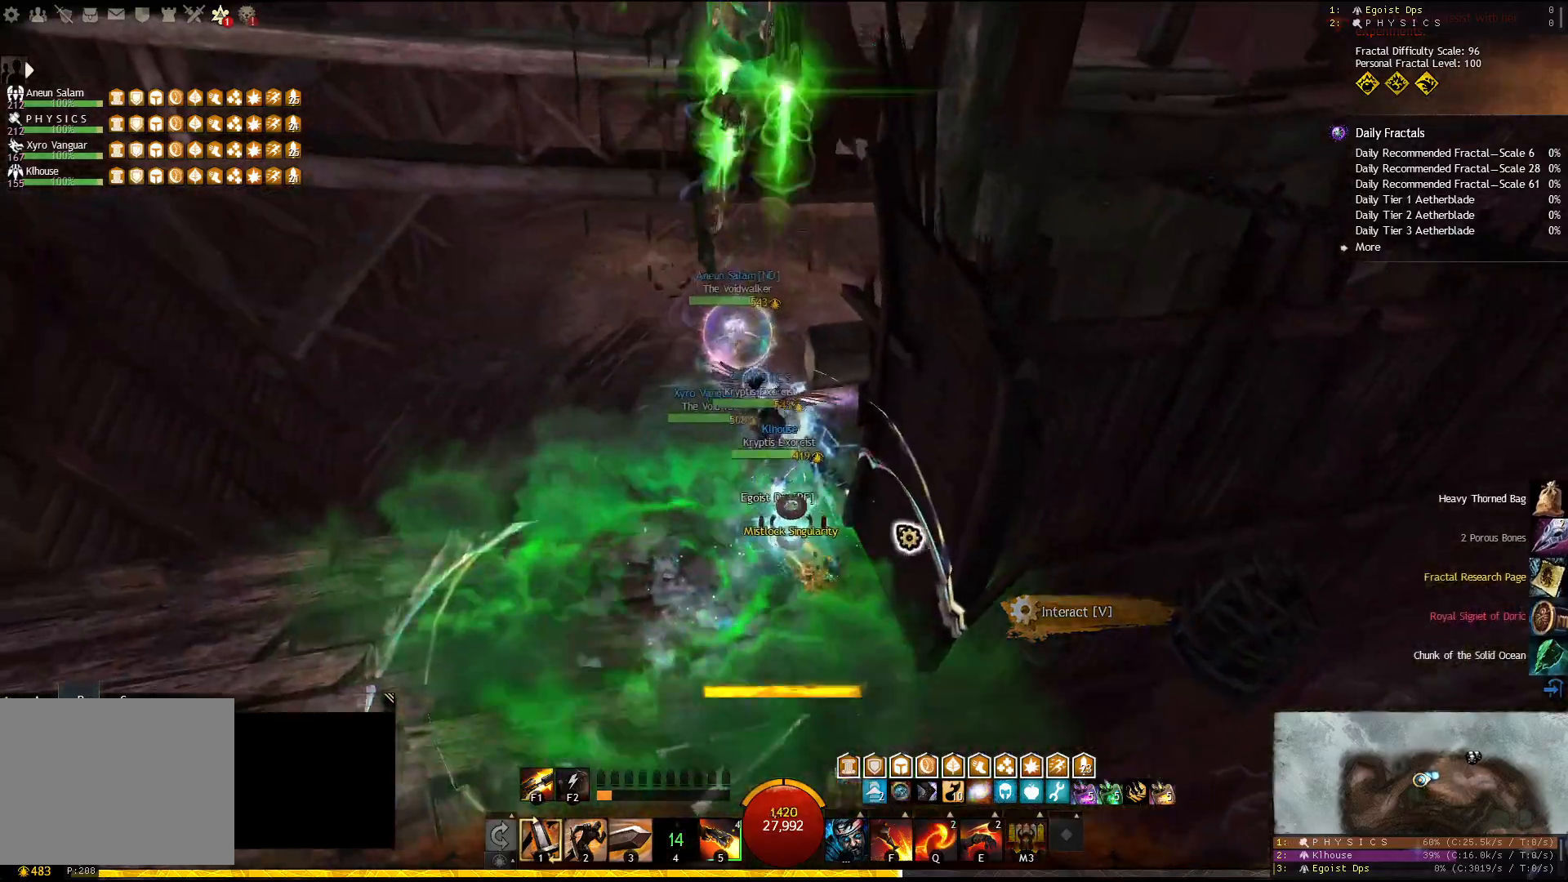
{"keys": ["w"], "events": [[167, "a", "up"]]}
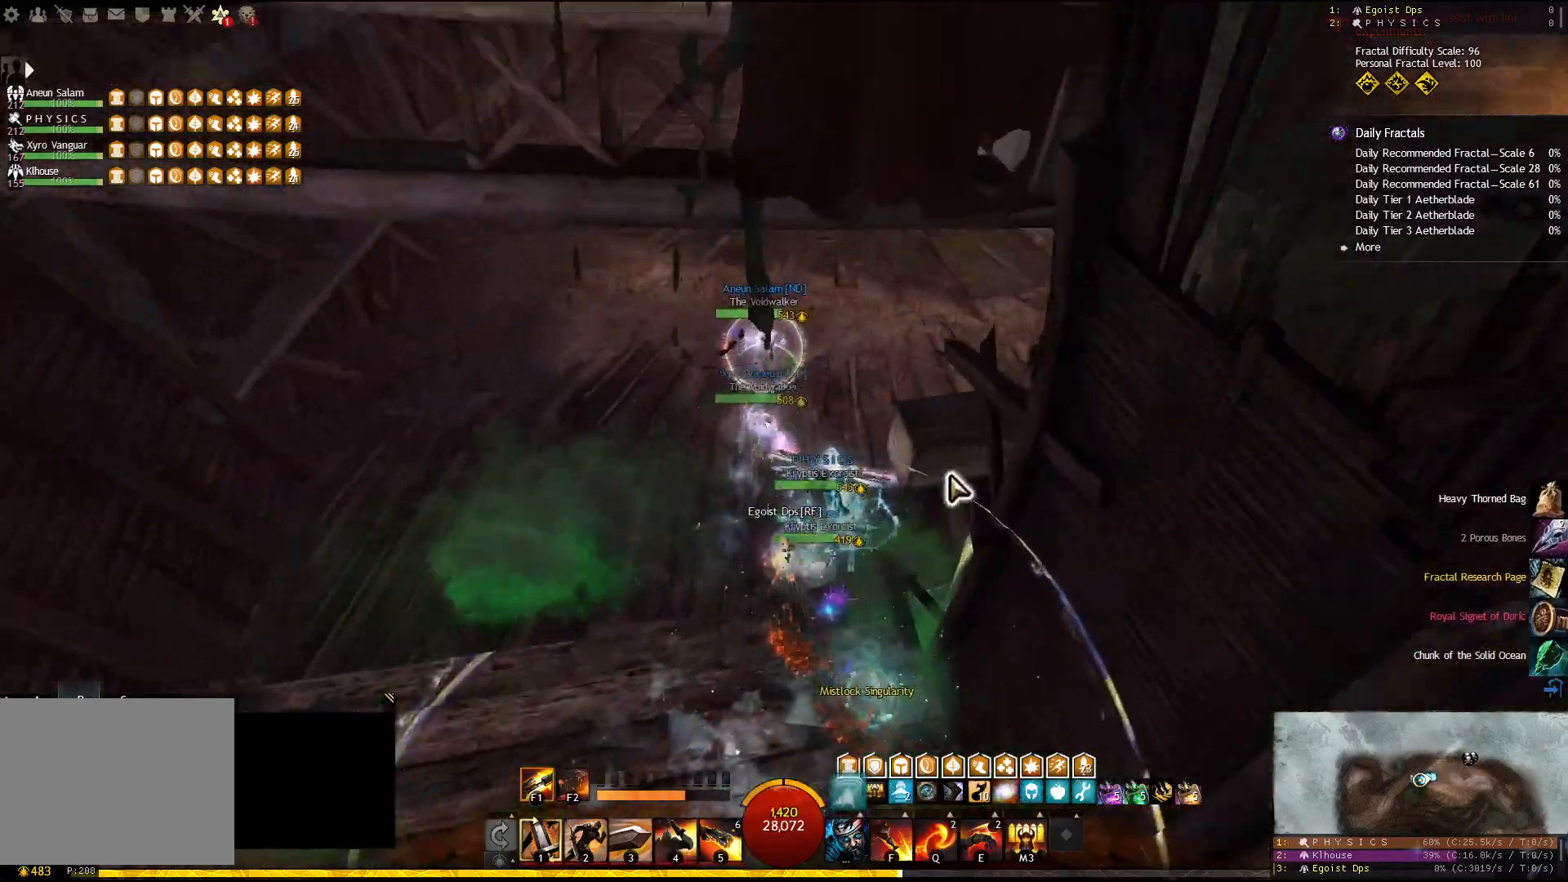
{"keys": [], "events": [[417, "w", "up"]]}
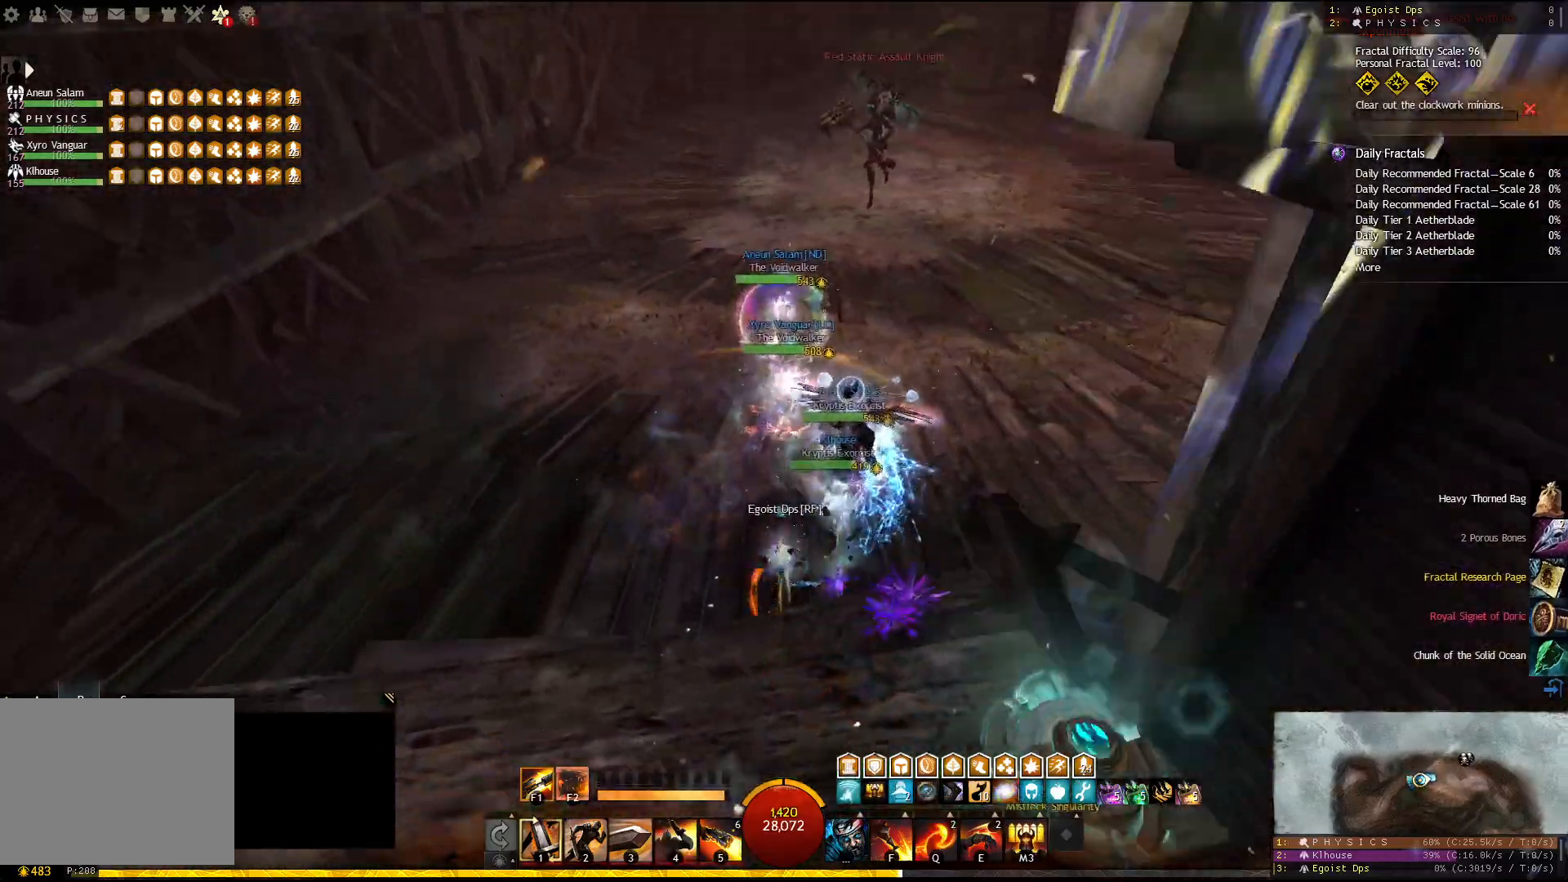
{"keys": [], "events": [[33, "2", "down"], [117, "2", "up"], [183, "2", "down"], [267, "2", "up"], [283, "2", "down"], [417, "2", "up"]]}